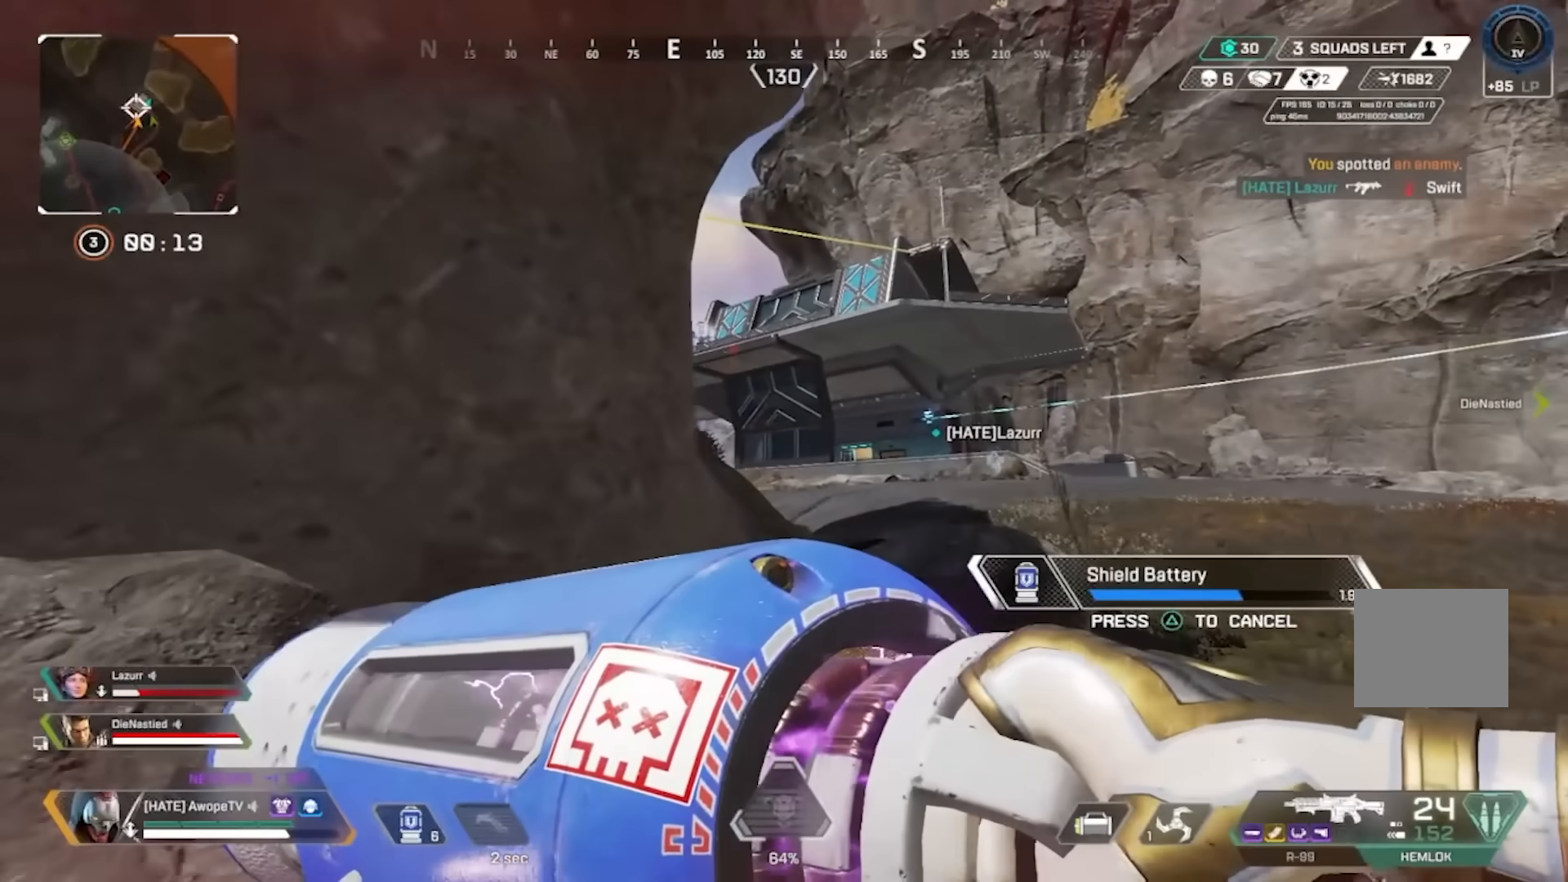
Gameplay with a controller (PlayStation layout); each line is a JSON object with the inputs held at the frame after it. "events" lists button and stick changes between this image and that frame as [ms after this image, input, new state], when the widget could be followed in between. Not read: L1 R1.
{"buttons": ["CIRCLE"], "left_stick": "center", "right_stick": "center", "events": [[267, "CIRCLE", "down"], [283, "left_stick", "up-left"], [367, "CIRCLE", "up"], [433, "CIRCLE", "down"], [500, "left_stick", "center"]]}
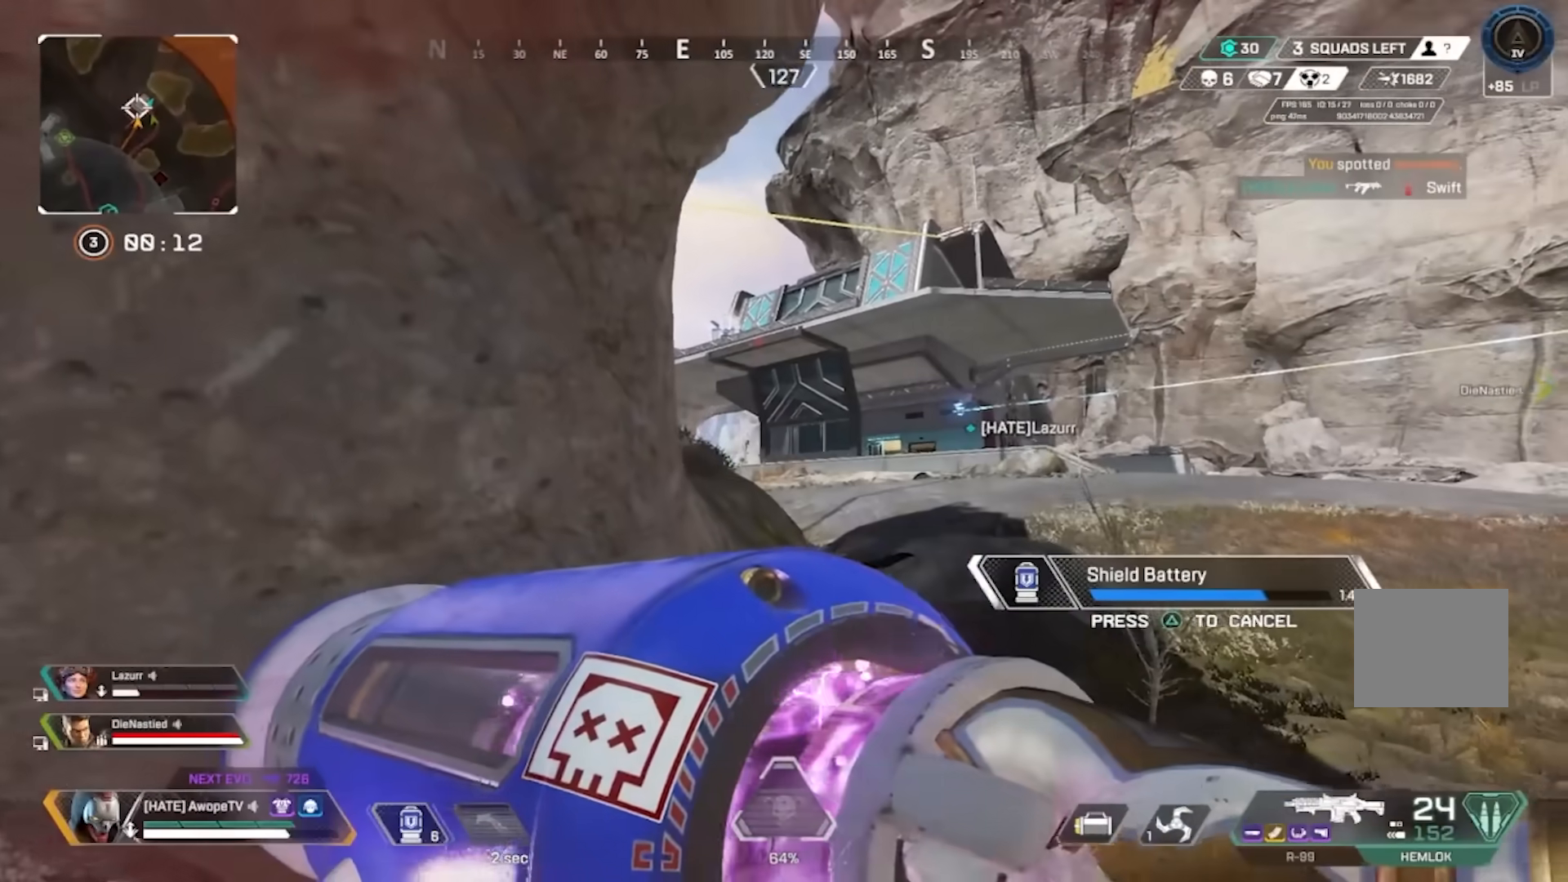
{"buttons": [], "left_stick": "right", "right_stick": "center", "events": [[33, "CIRCLE", "up"], [150, "left_stick", "right"]]}
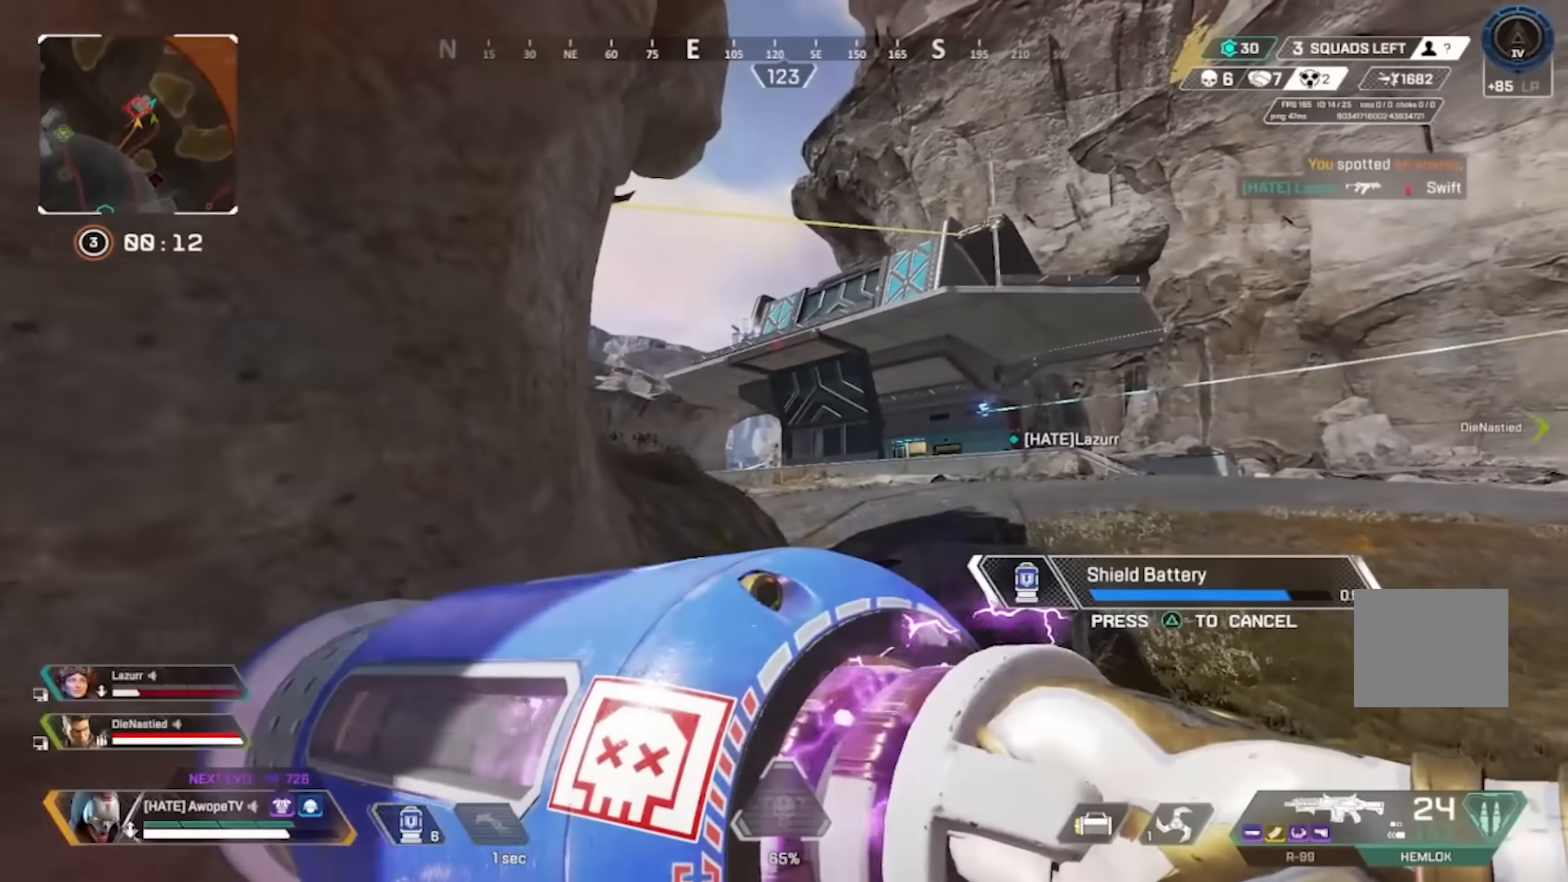
{"buttons": [], "left_stick": "right", "right_stick": "center", "events": [[67, "left_stick", "up-left"], [167, "left_stick", "left"], [383, "left_stick", "center"], [467, "left_stick", "right"]]}
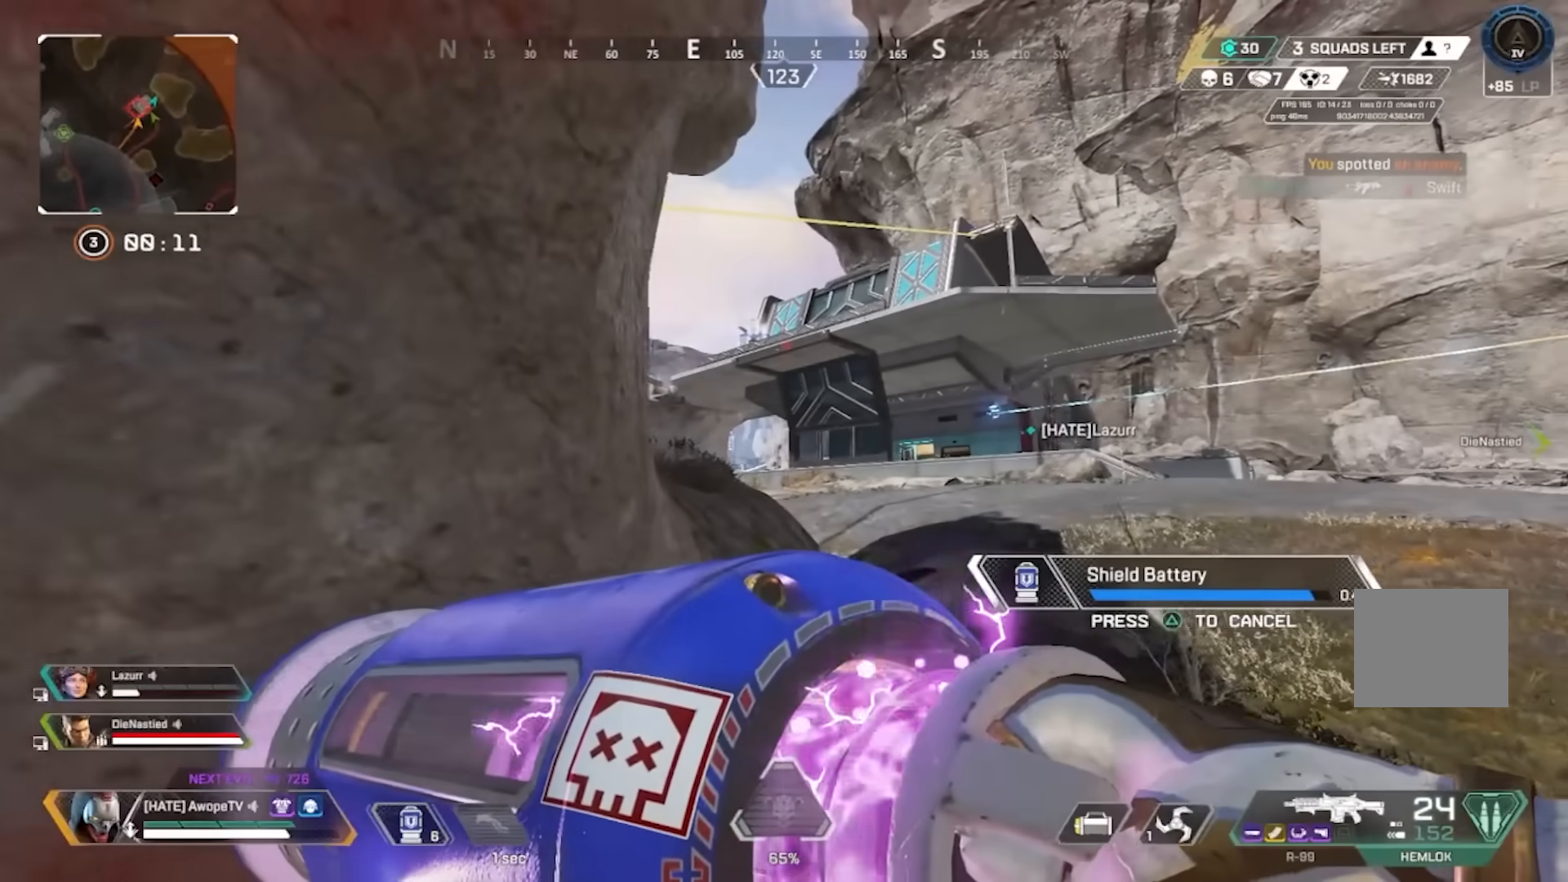
{"buttons": ["CIRCLE"], "left_stick": "down-left", "right_stick": "right", "events": [[217, "left_stick", "up-left"], [317, "left_stick", "down-left"], [350, "CIRCLE", "down"], [400, "right_stick", "right"], [433, "CIRCLE", "up"], [500, "CIRCLE", "down"]]}
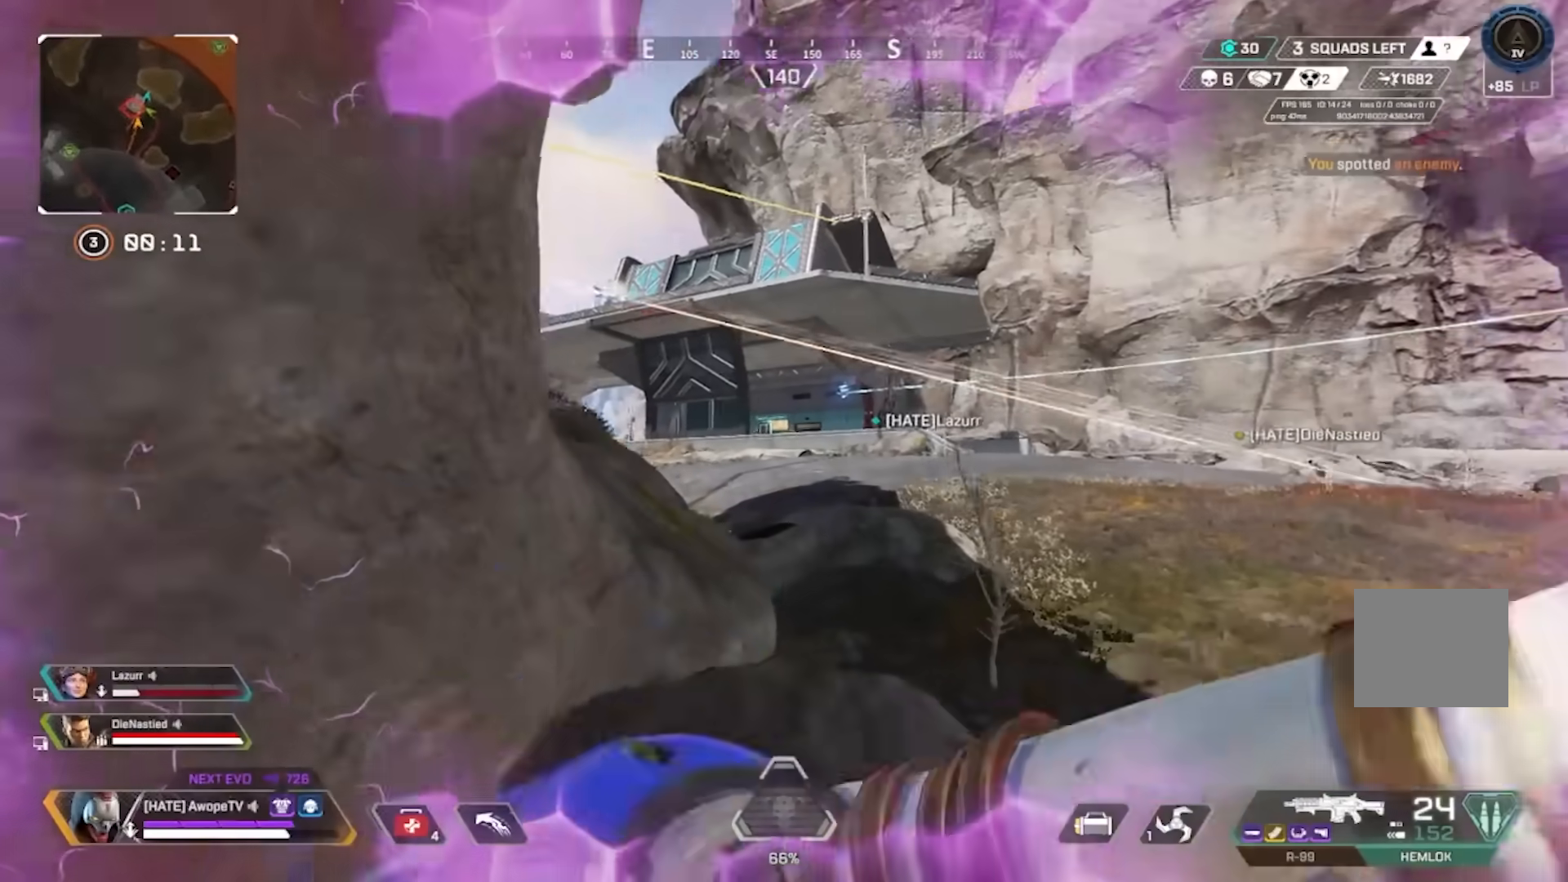
{"buttons": [], "left_stick": "up-left", "right_stick": "right", "events": [[17, "right_stick", "center"], [100, "CIRCLE", "up"], [100, "left_stick", "down"], [117, "TRIANGLE", "down"], [150, "L3", "down"], [200, "TRIANGLE", "up"], [233, "L3", "up"], [383, "left_stick", "up-left"], [400, "right_stick", "right"]]}
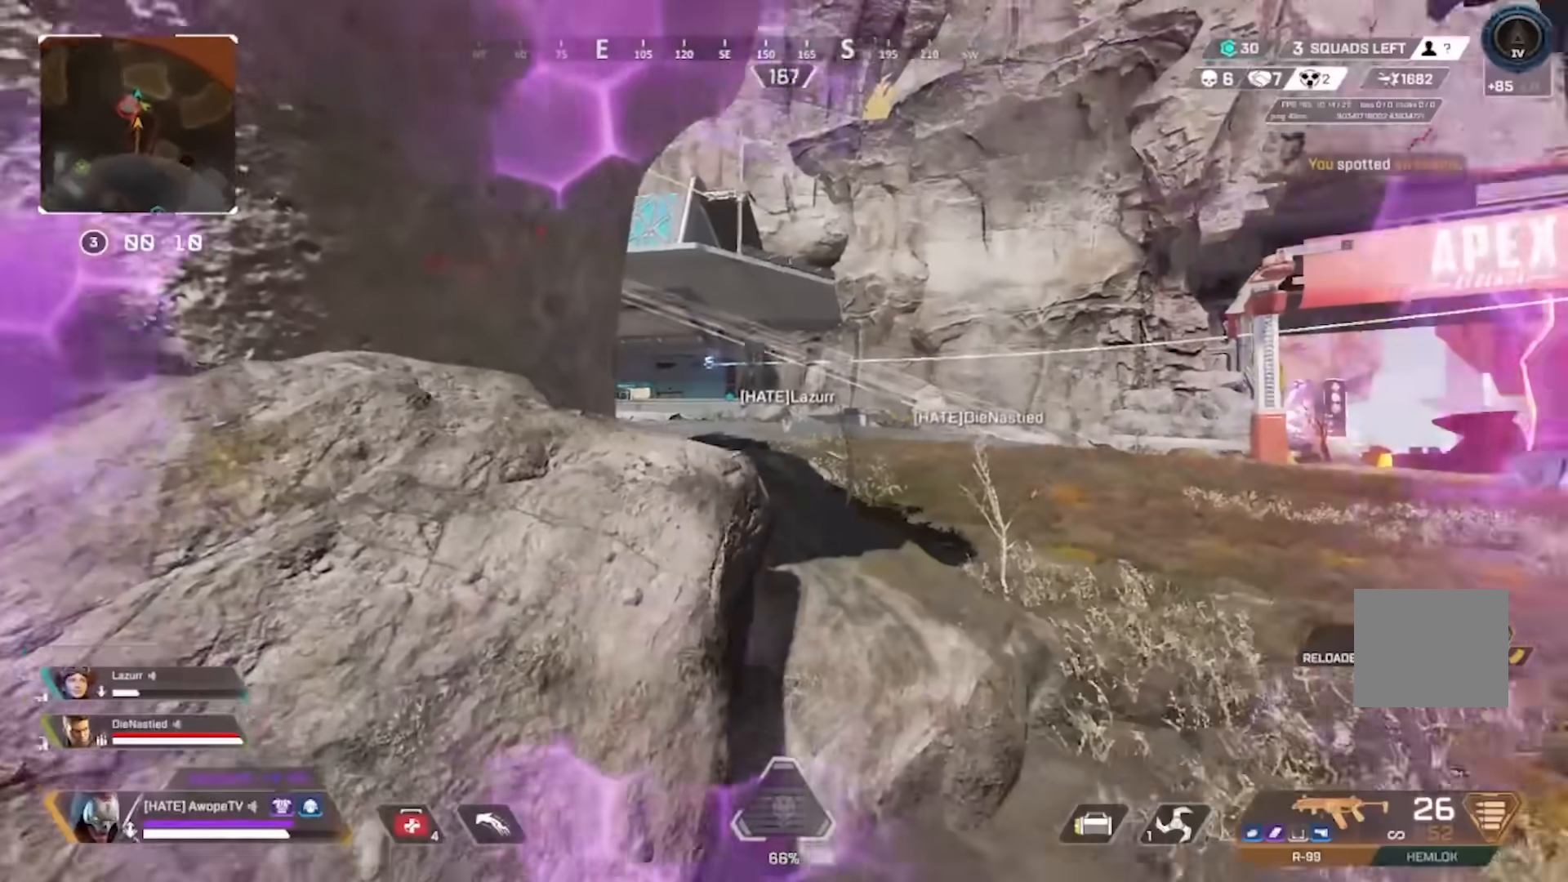
{"buttons": ["L2"], "left_stick": "up-right", "right_stick": "center", "events": [[67, "left_stick", "up-right"], [67, "right_stick", "center"], [217, "L2", "down"]]}
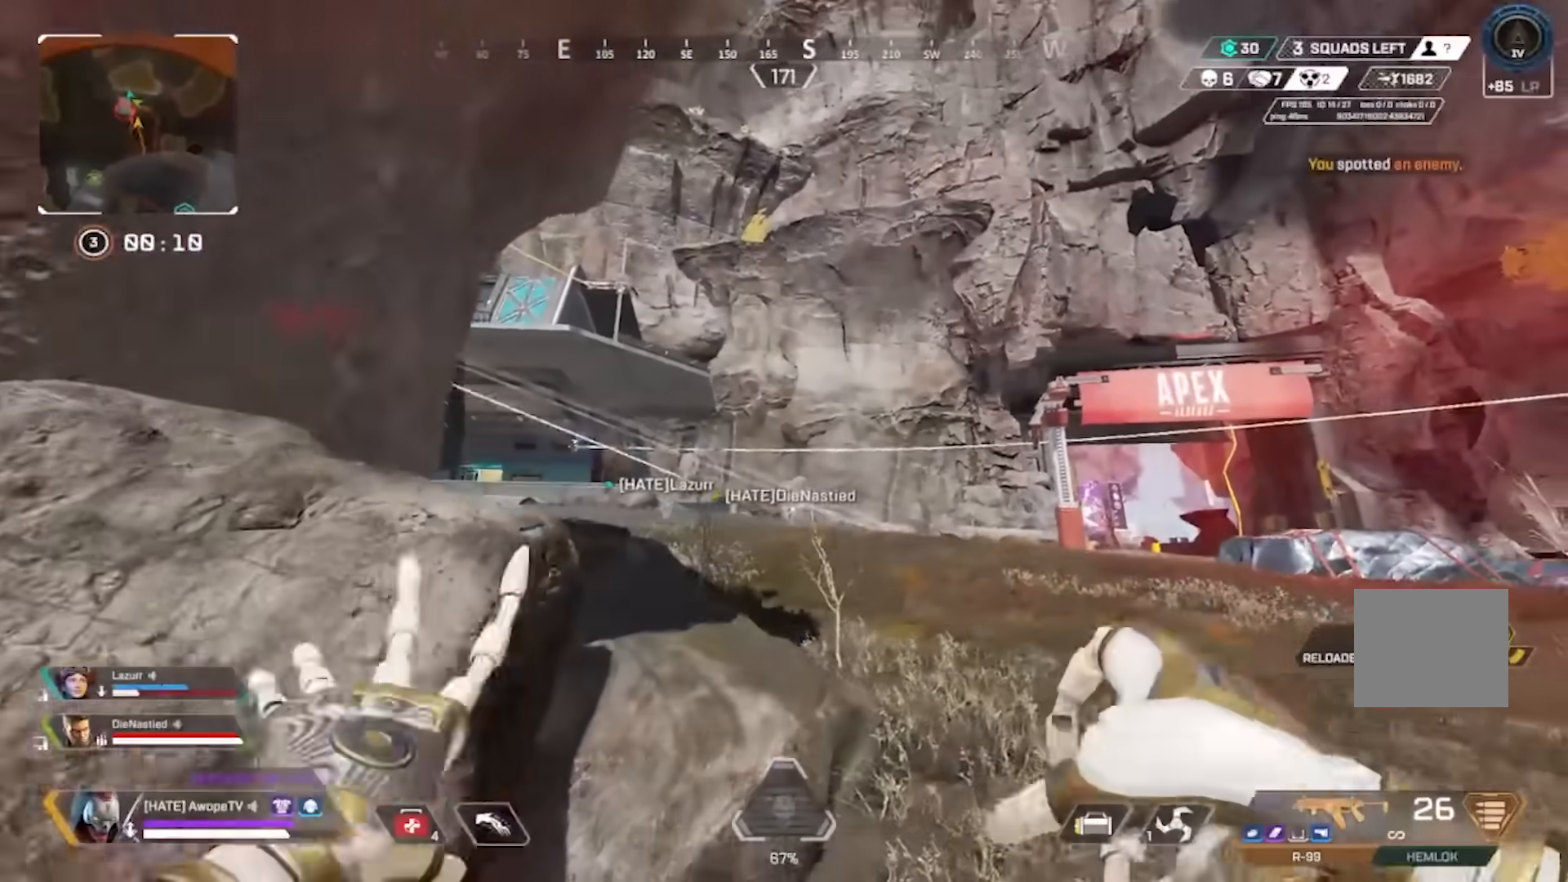
{"buttons": ["L2"], "left_stick": "up", "right_stick": "center", "events": [[233, "left_stick", "up"]]}
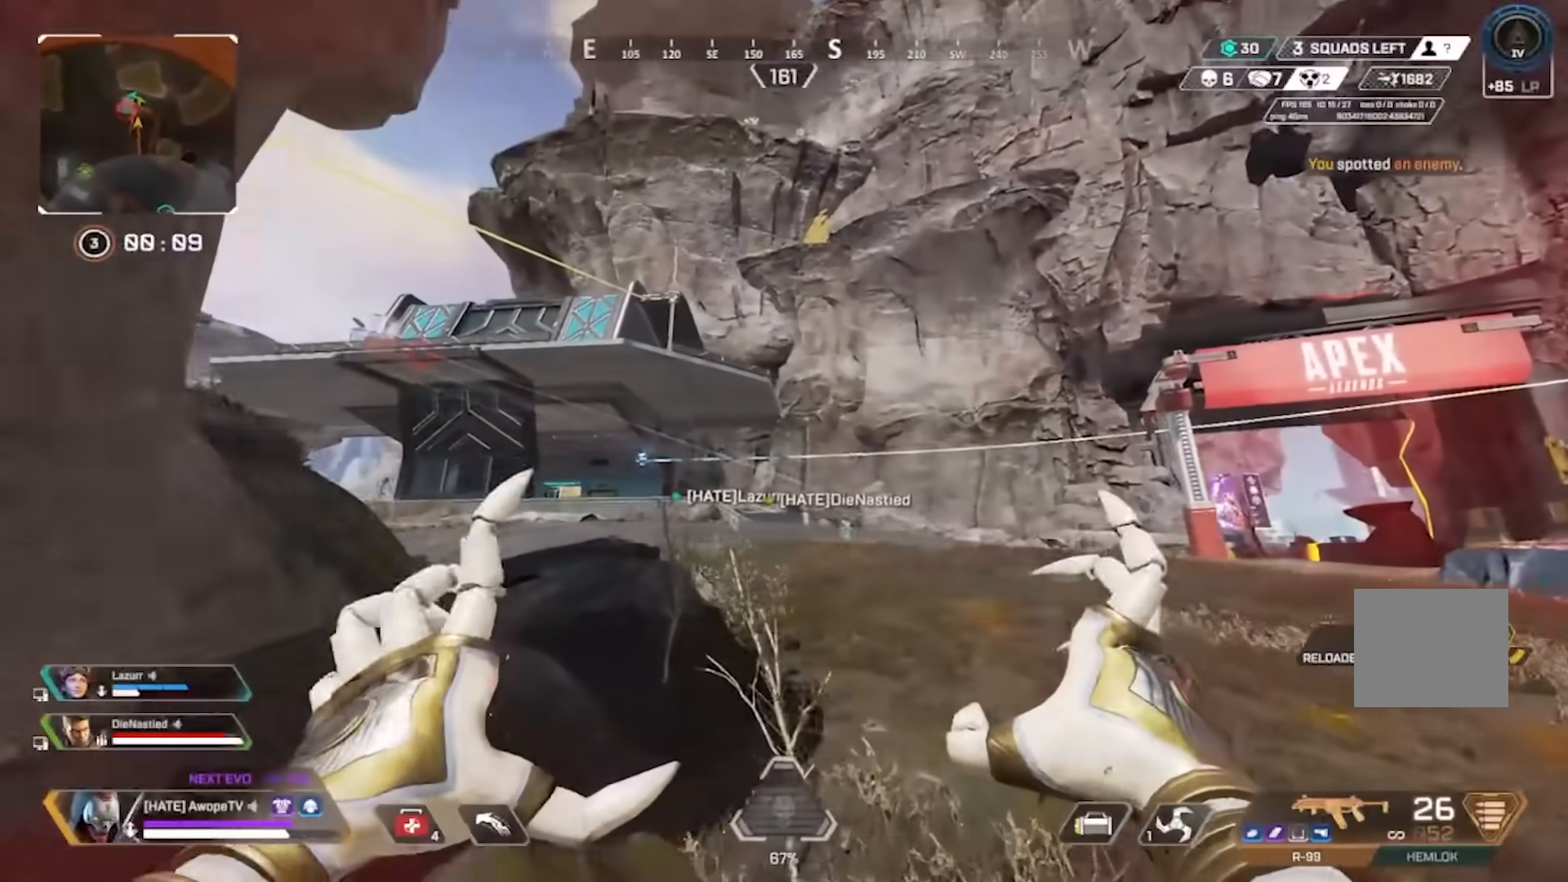
{"buttons": ["L2"], "left_stick": "up", "right_stick": "center", "events": []}
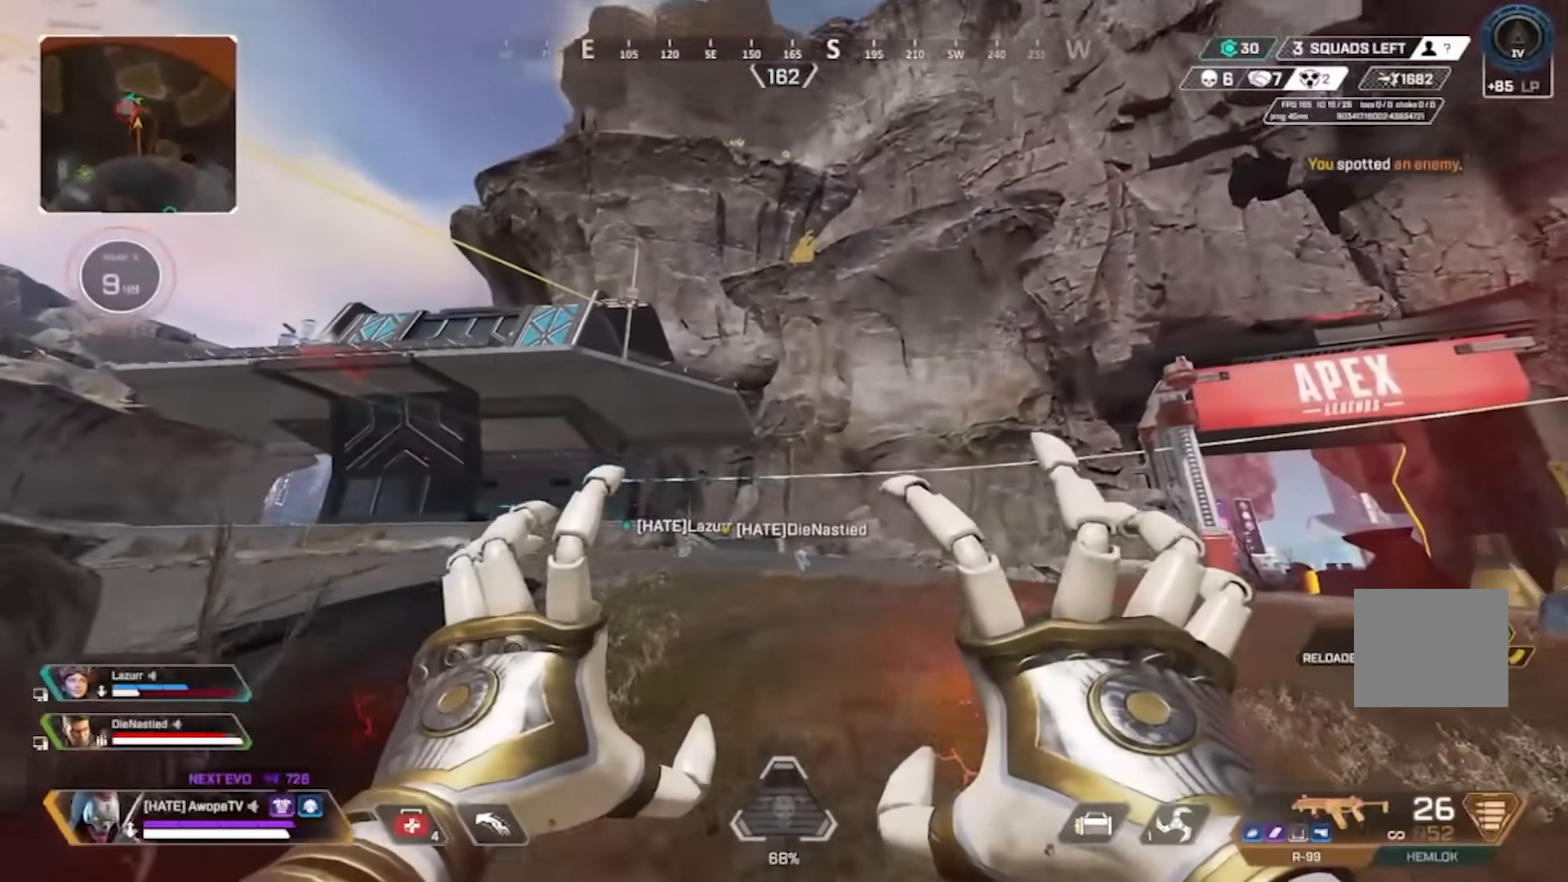
{"buttons": [], "left_stick": "up", "right_stick": "center", "events": [[83, "L2", "up"]]}
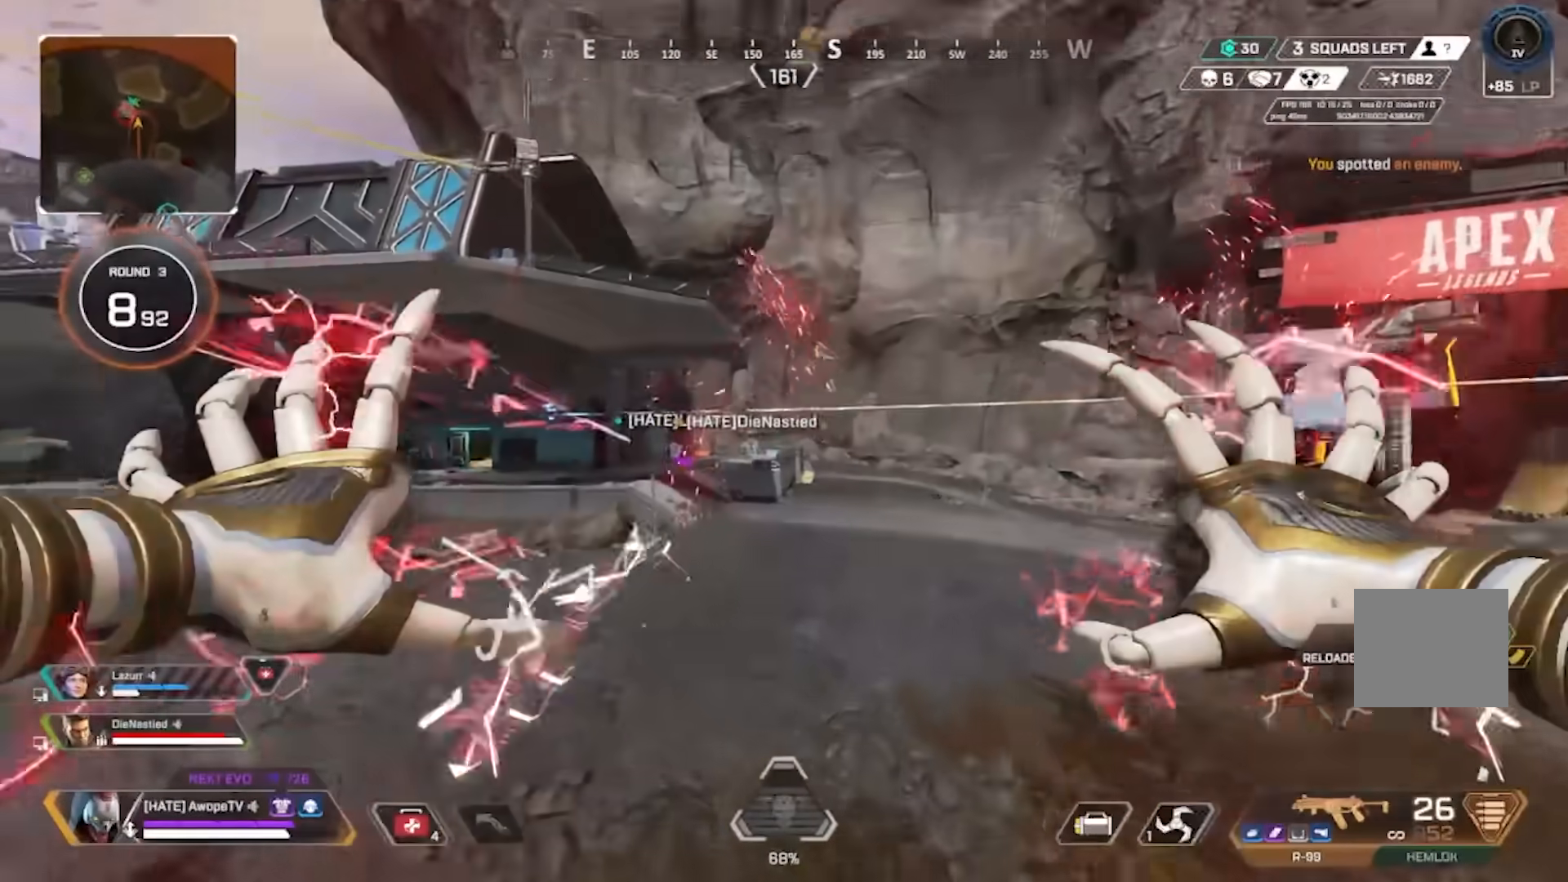
{"buttons": [], "left_stick": "up", "right_stick": "center", "events": []}
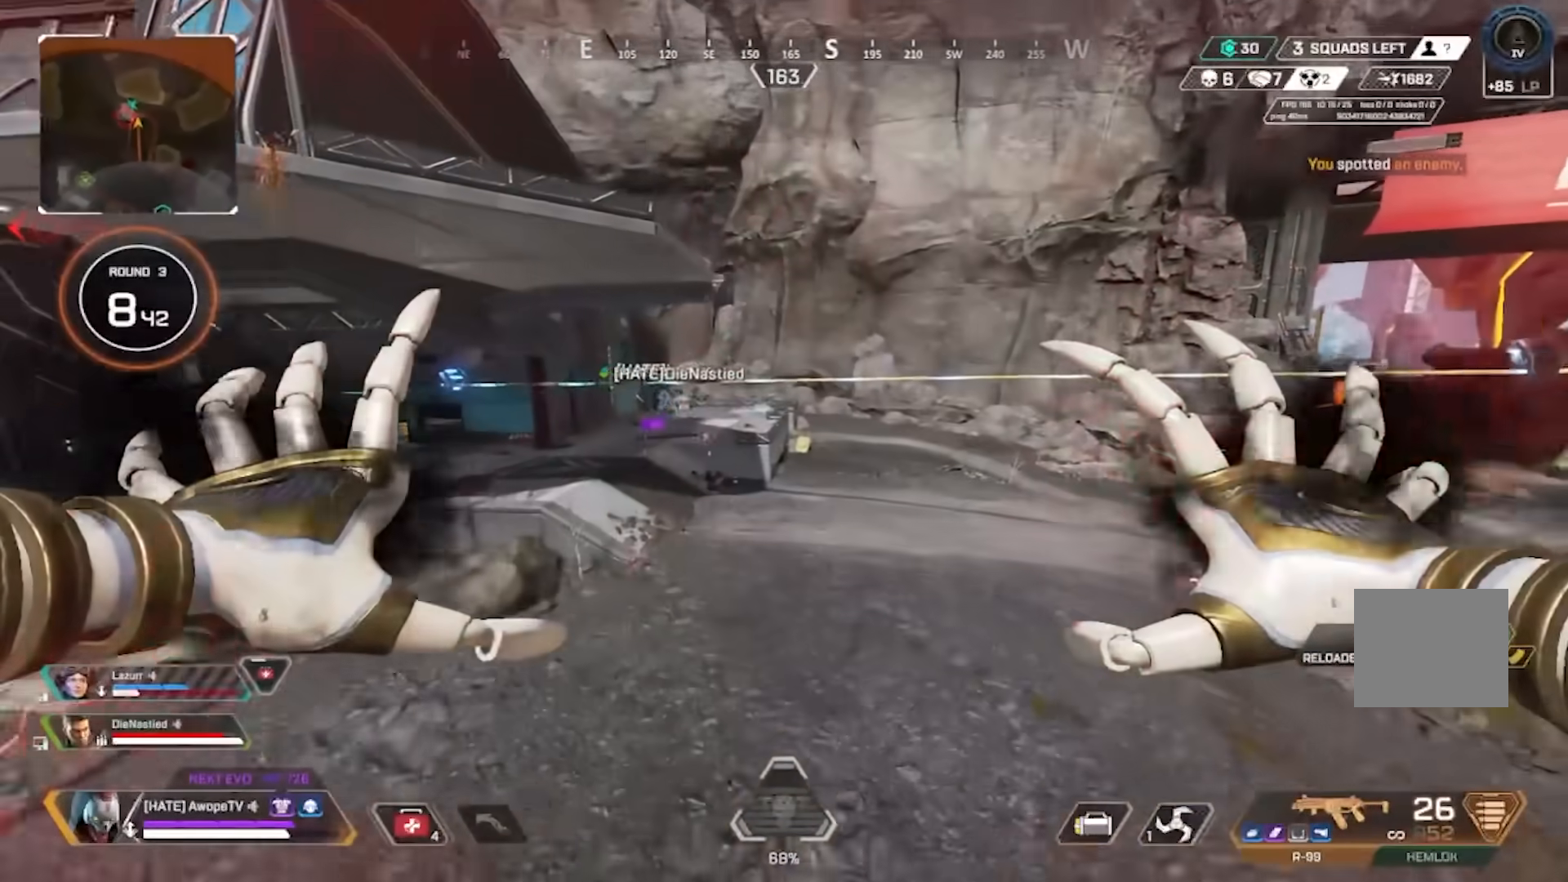
{"buttons": [], "left_stick": "up-left", "right_stick": "center", "events": [[200, "left_stick", "up-left"]]}
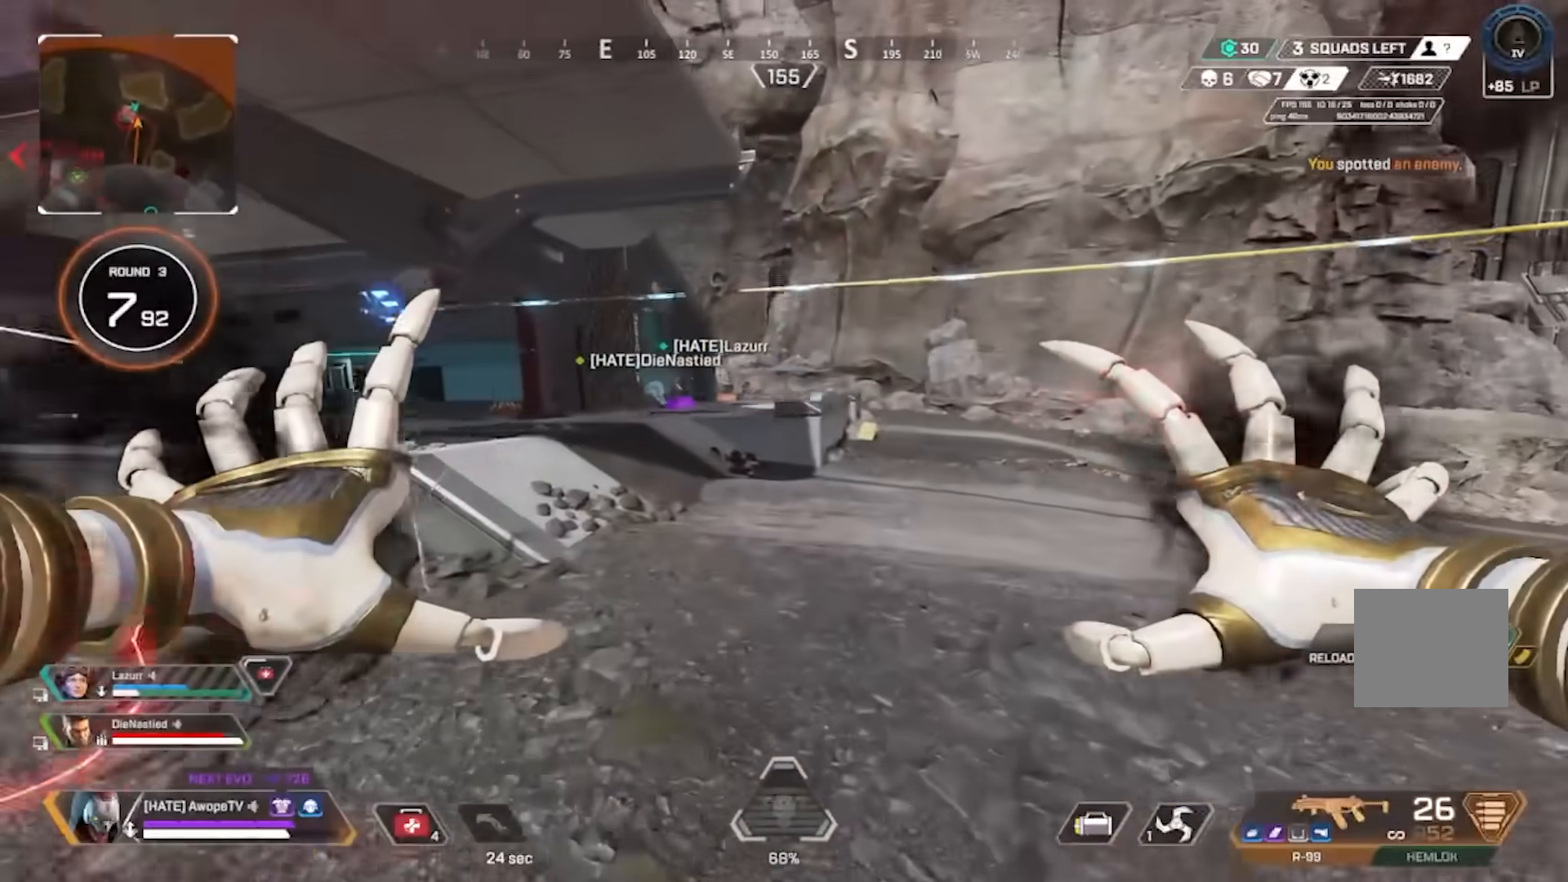
{"buttons": [], "left_stick": "up-left", "right_stick": "center", "events": [[33, "CIRCLE", "down"], [250, "CIRCLE", "up"]]}
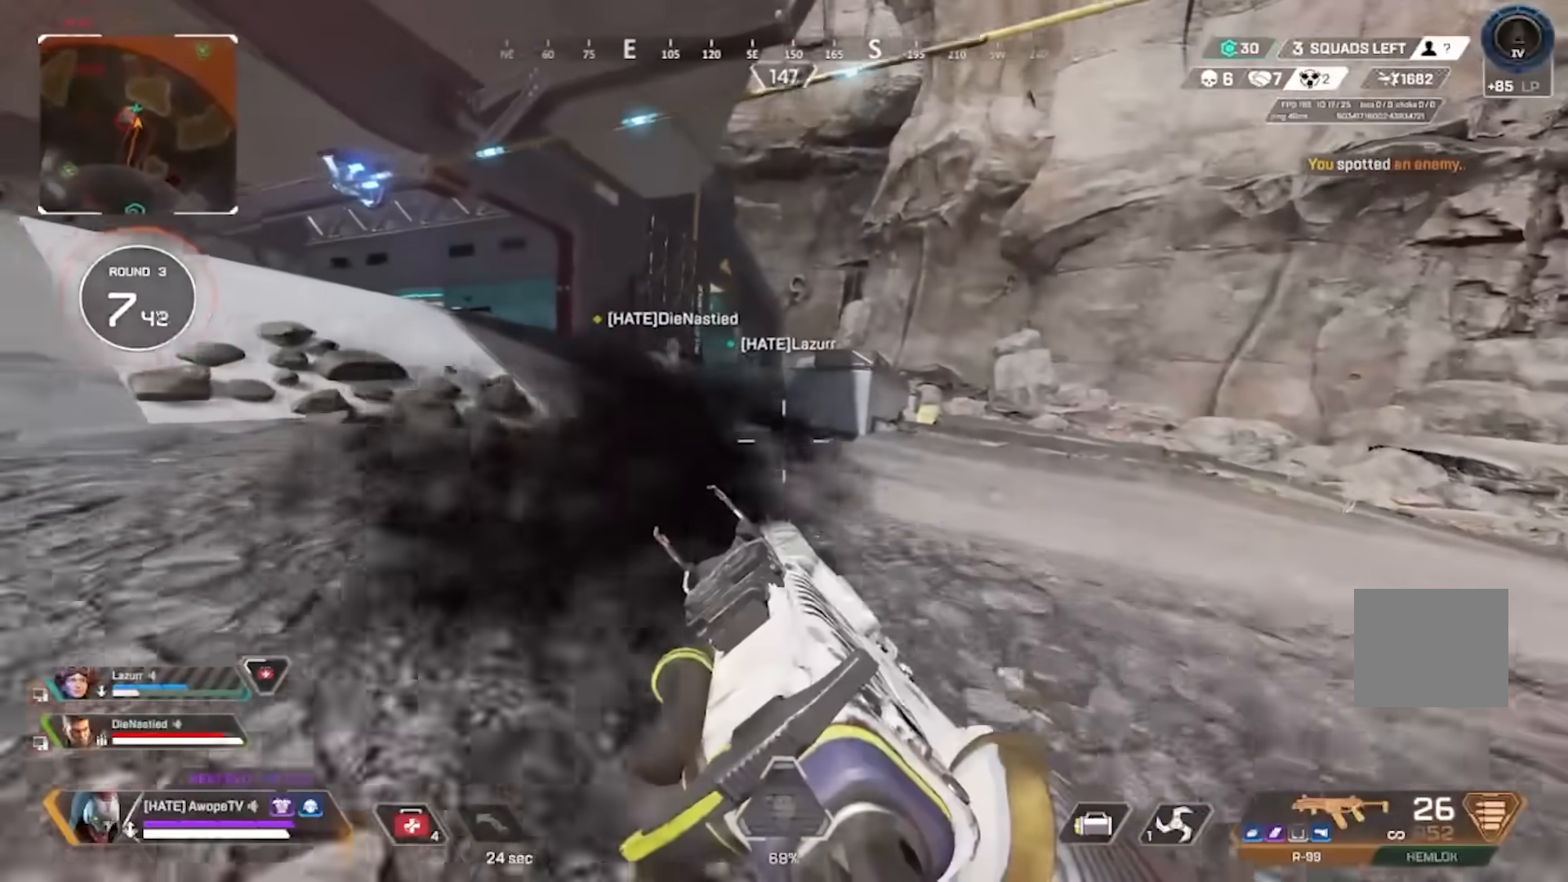
{"buttons": ["TRIANGLE", "L3"], "left_stick": "up-left", "right_stick": "center", "events": [[133, "CROSS", "down"], [250, "CROSS", "up"], [317, "TRIANGLE", "down"], [467, "L3", "down"]]}
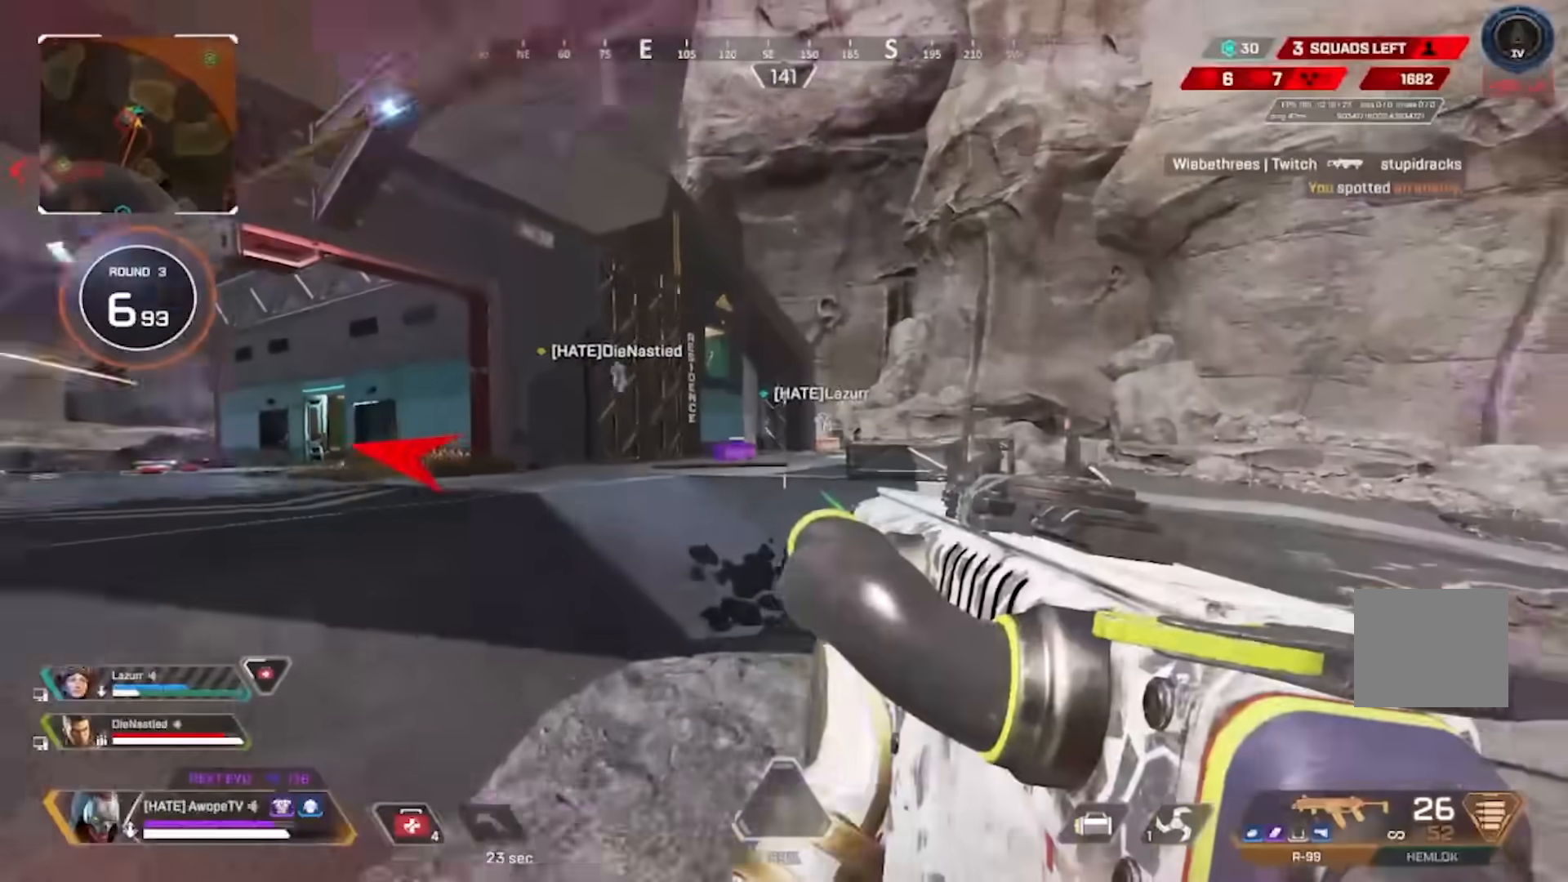
{"buttons": ["R2"], "left_stick": "up", "right_stick": "up-left", "events": [[50, "TRIANGLE", "up"], [83, "L3", "up"], [83, "left_stick", "up"], [200, "right_stick", "up-left"], [283, "CROSS", "down"], [300, "R2", "down"], [417, "CROSS", "up"]]}
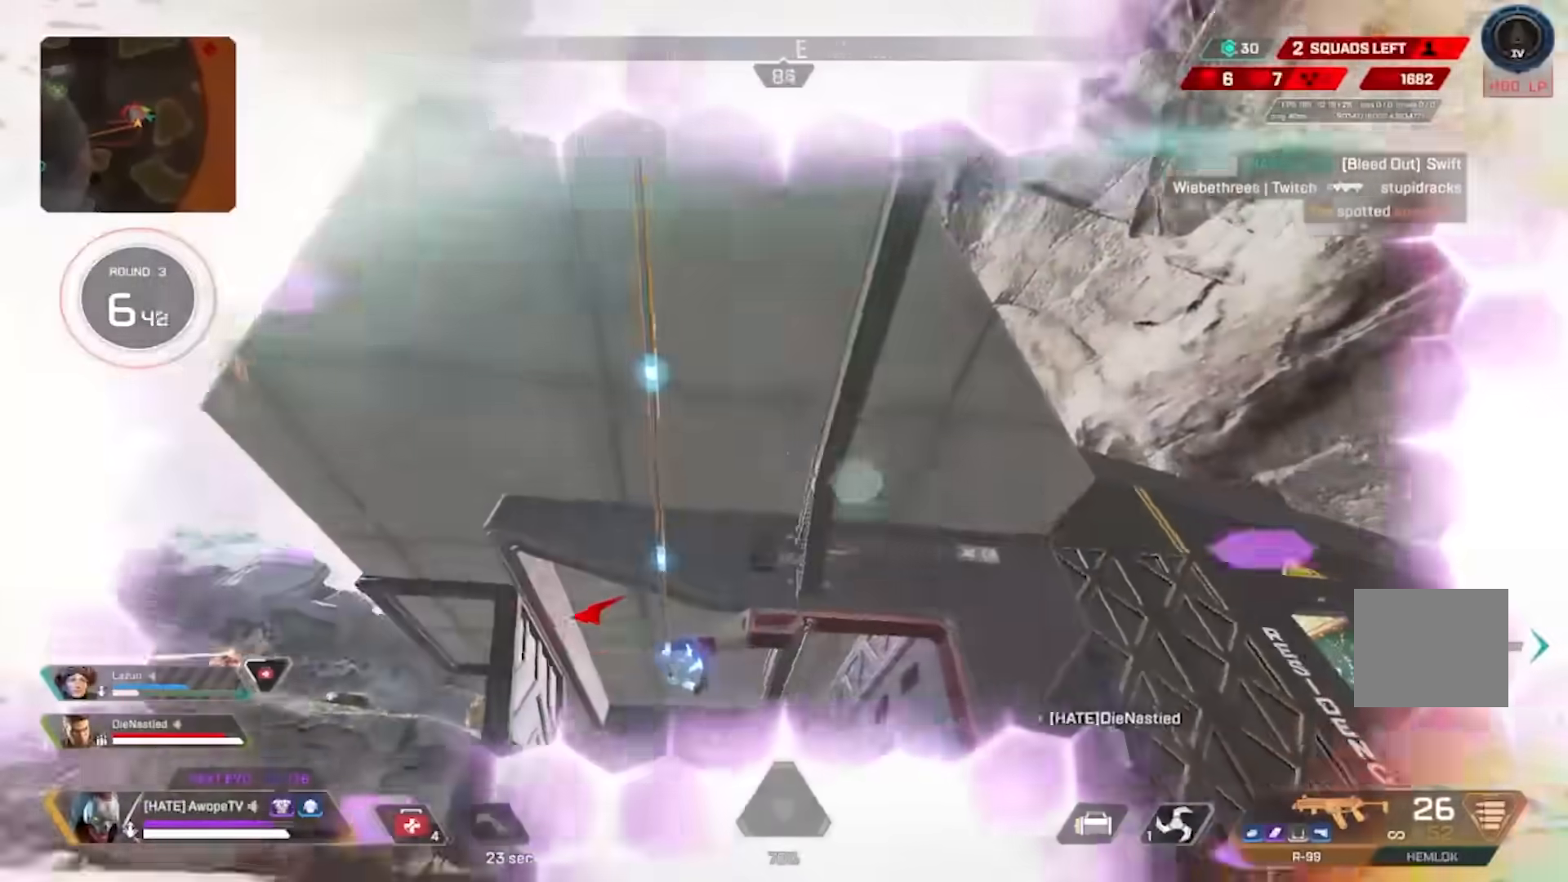
{"buttons": ["L3"], "left_stick": "up", "right_stick": "center", "events": [[17, "right_stick", "center"], [100, "right_stick", "down"], [133, "CROSS", "down"], [133, "R2", "up"], [167, "left_stick", "right"], [233, "CROSS", "up"], [383, "left_stick", "up"], [383, "right_stick", "right"], [417, "L3", "down"], [433, "right_stick", "center"]]}
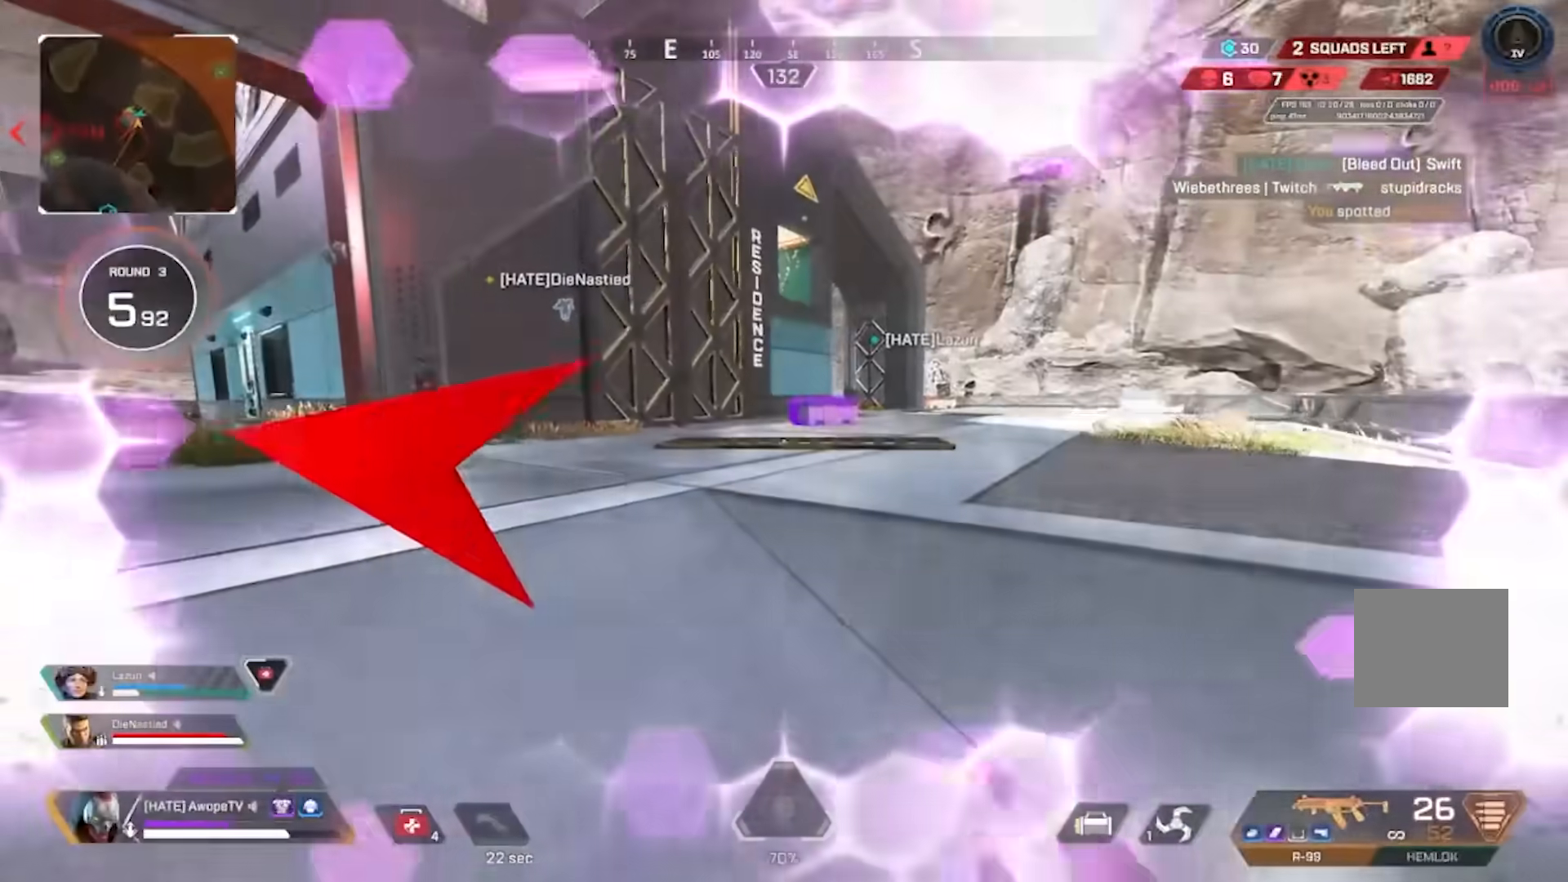
{"buttons": ["CROSS"], "left_stick": "up-right", "right_stick": "center", "events": [[67, "L3", "up"], [167, "right_stick", "left"], [317, "right_stick", "center"], [417, "CROSS", "down"], [450, "left_stick", "up-right"]]}
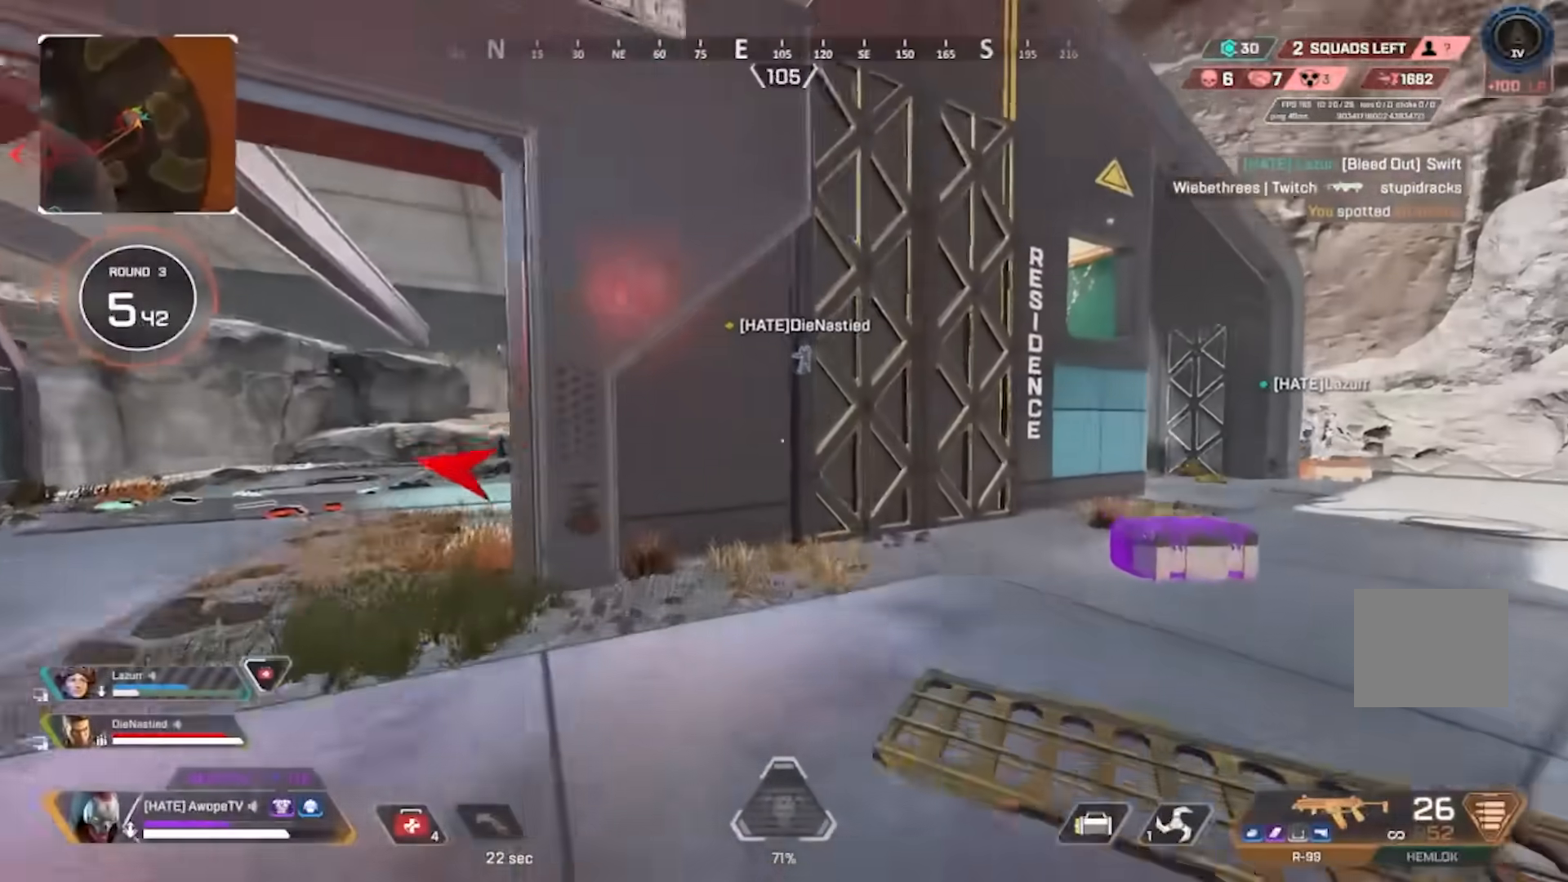
{"buttons": ["R2"], "left_stick": "up", "right_stick": "center", "events": [[17, "CIRCLE", "down"], [33, "CROSS", "up"], [33, "left_stick", "right"], [100, "right_stick", "right"], [167, "CIRCLE", "up"], [233, "left_stick", "up-right"], [283, "right_stick", "center"], [317, "L3", "down"], [367, "R2", "down"], [433, "left_stick", "up"], [450, "L3", "up"]]}
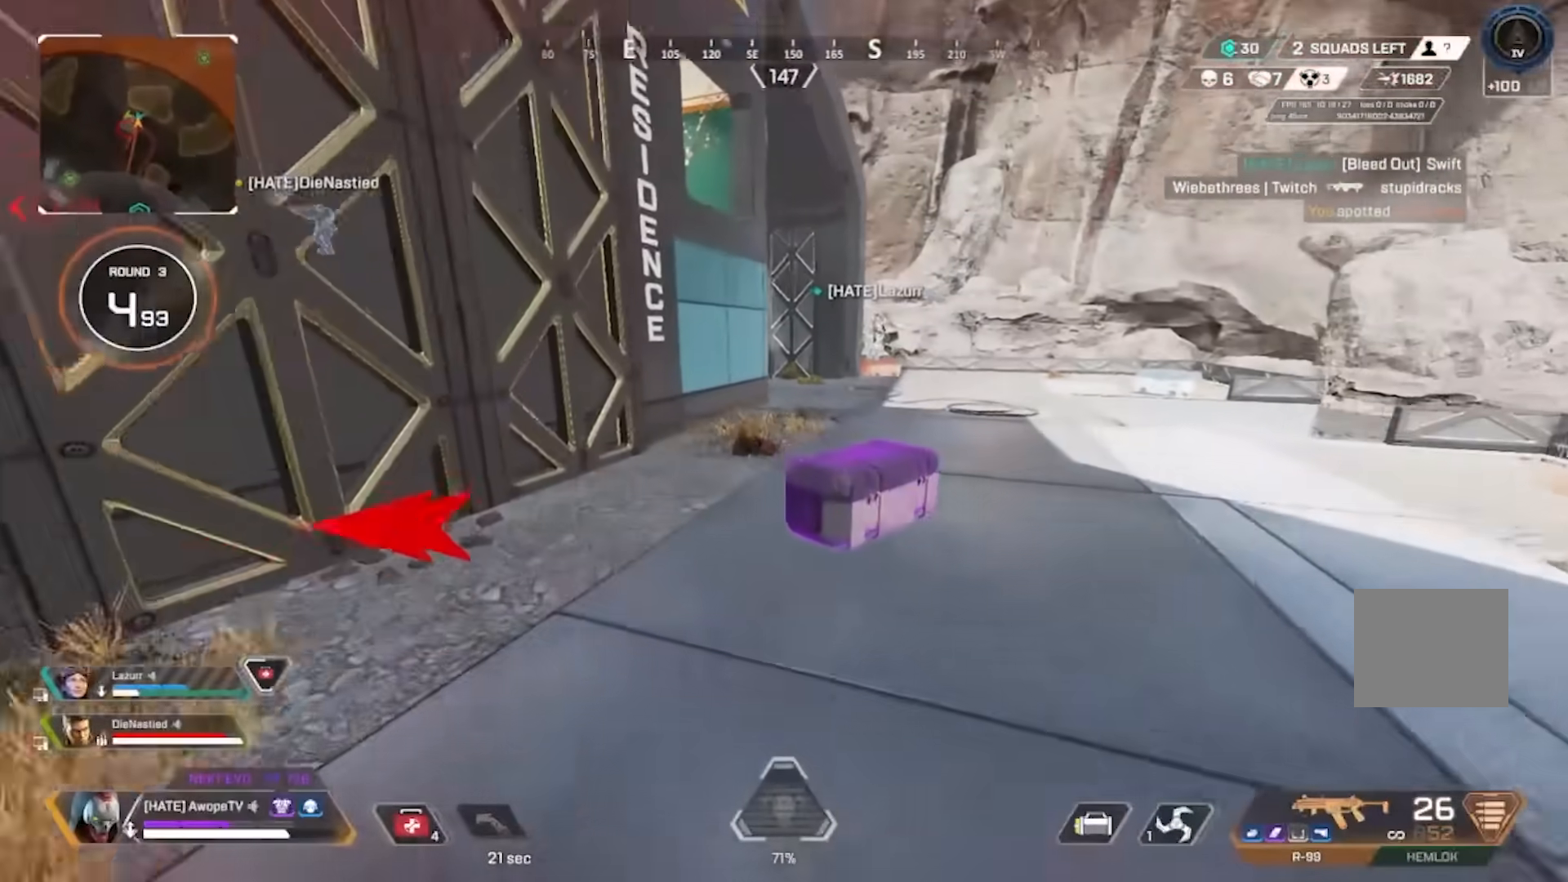
{"buttons": ["CROSS", "R2"], "left_stick": "center", "right_stick": "down-right", "events": [[183, "right_stick", "down-right"], [417, "CROSS", "down"], [433, "left_stick", "center"]]}
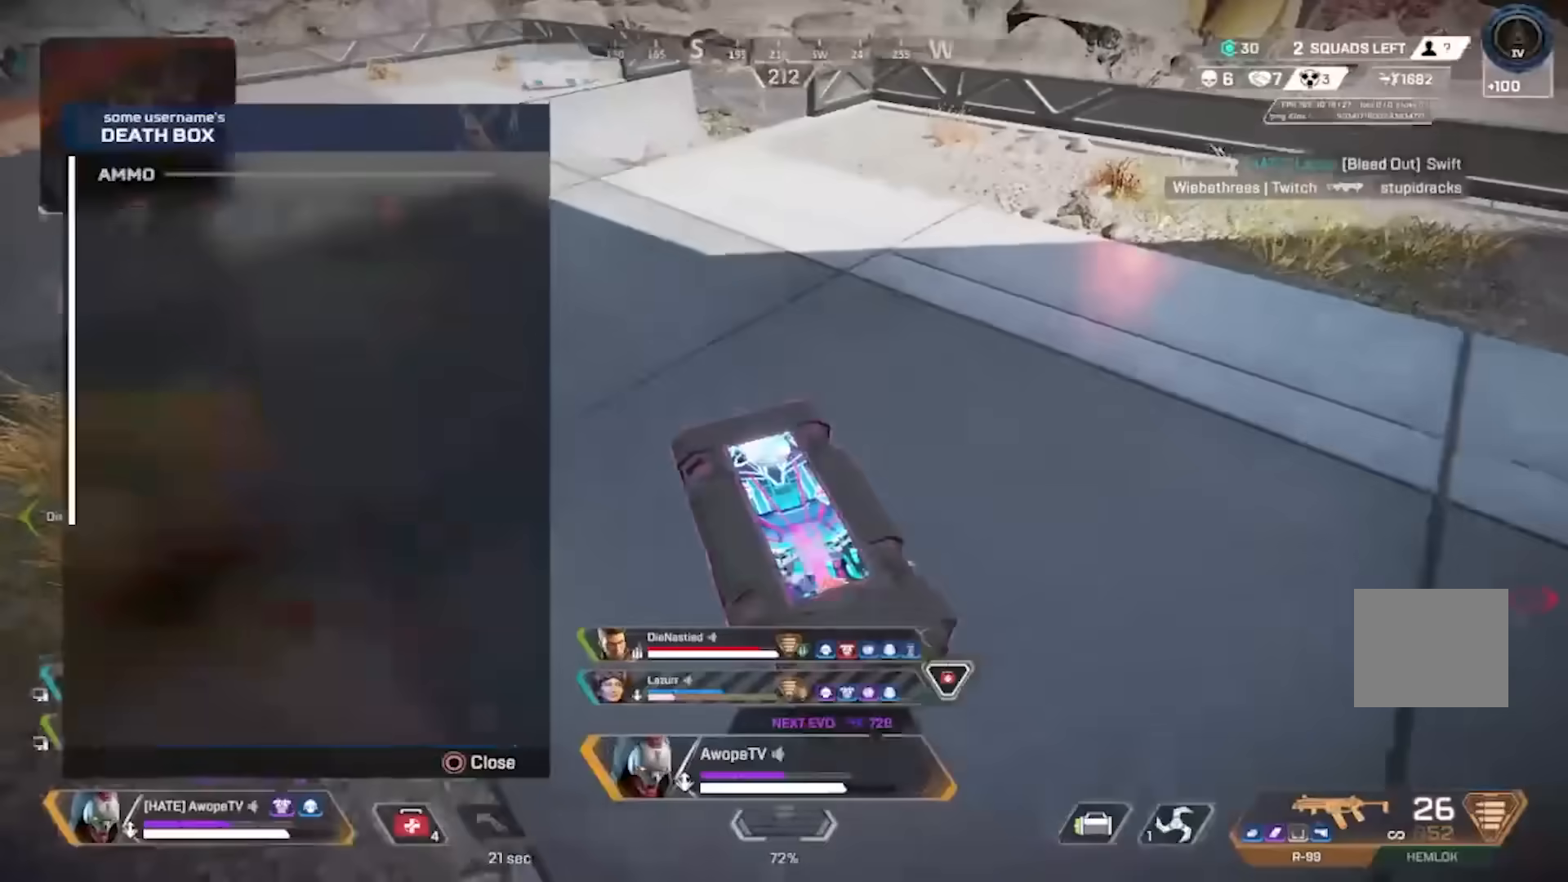
{"buttons": ["CIRCLE"], "left_stick": "up-left", "right_stick": "up-left", "events": [[33, "CROSS", "up"], [33, "right_stick", "center"], [67, "R2", "up"], [150, "left_stick", "down"], [333, "left_stick", "center"], [417, "CIRCLE", "down"], [450, "left_stick", "up-left"], [450, "right_stick", "up-left"]]}
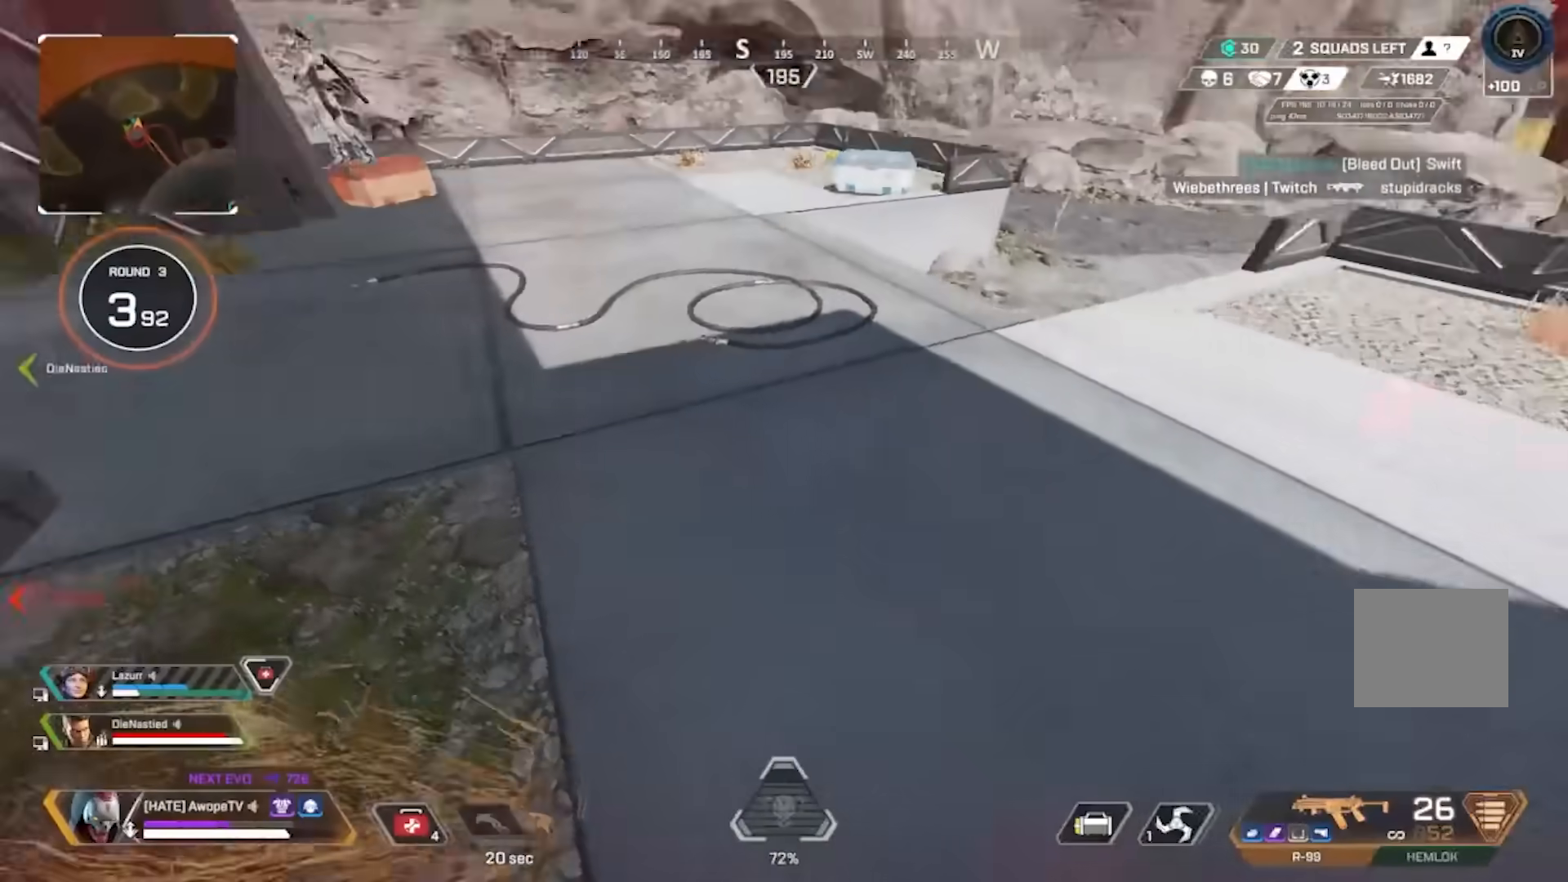
{"buttons": ["TRIANGLE"], "left_stick": "up", "right_stick": "center", "events": [[17, "CIRCLE", "up"], [67, "L3", "down"], [133, "L3", "up"], [367, "right_stick", "center"], [400, "left_stick", "up"], [433, "TRIANGLE", "down"]]}
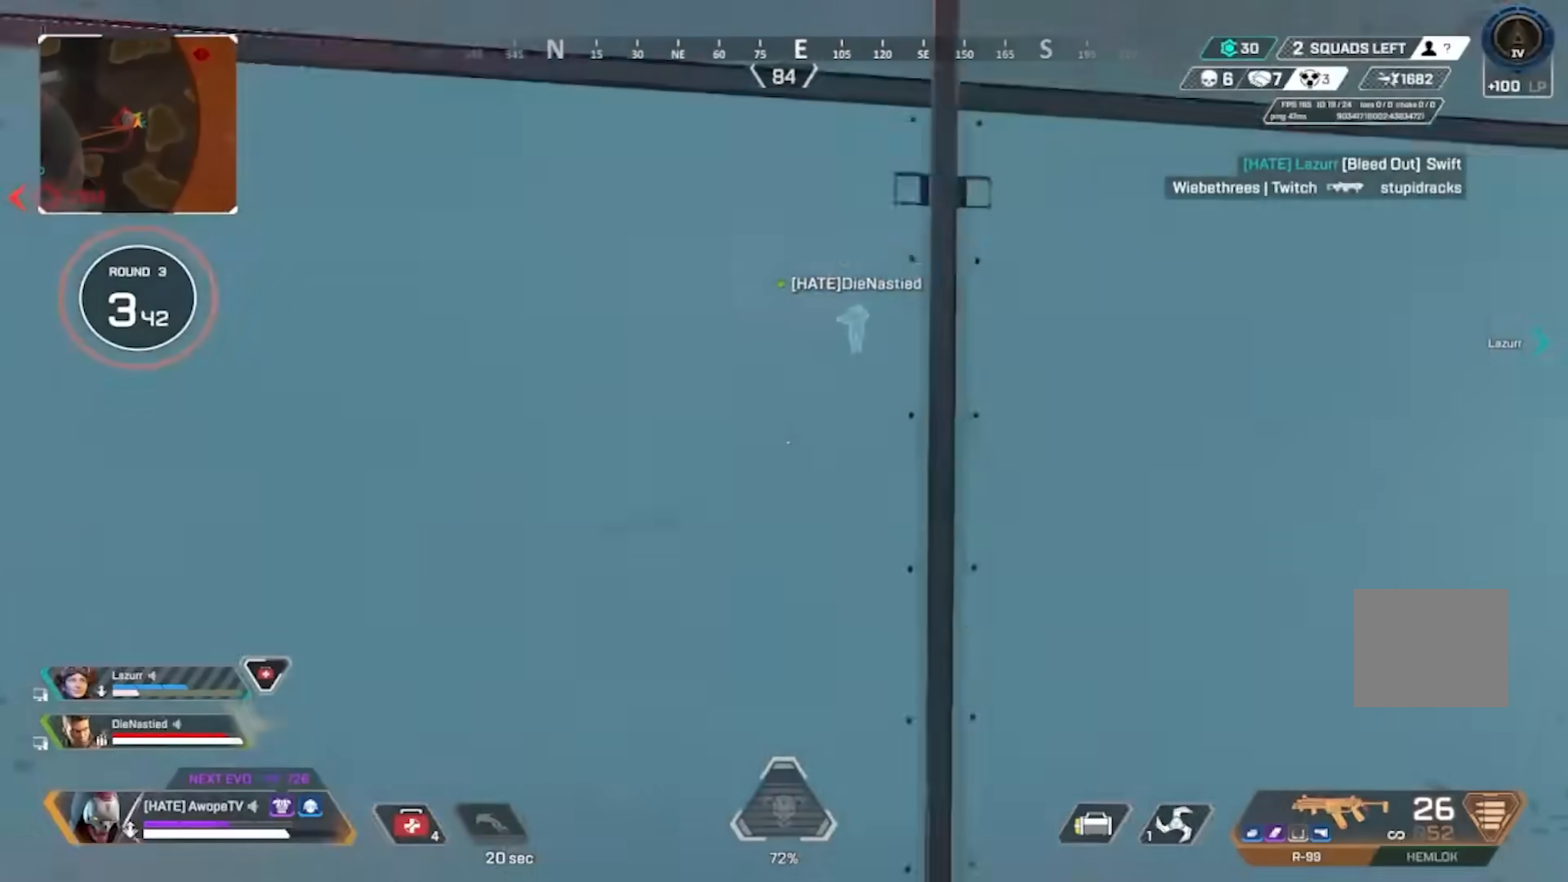
{"buttons": [], "left_stick": "up", "right_stick": "center", "events": [[17, "CROSS", "down"], [17, "TRIANGLE", "up"], [133, "CROSS", "up"], [183, "left_stick", "up-left"], [233, "right_stick", "up-left"], [333, "left_stick", "up"], [333, "right_stick", "center"]]}
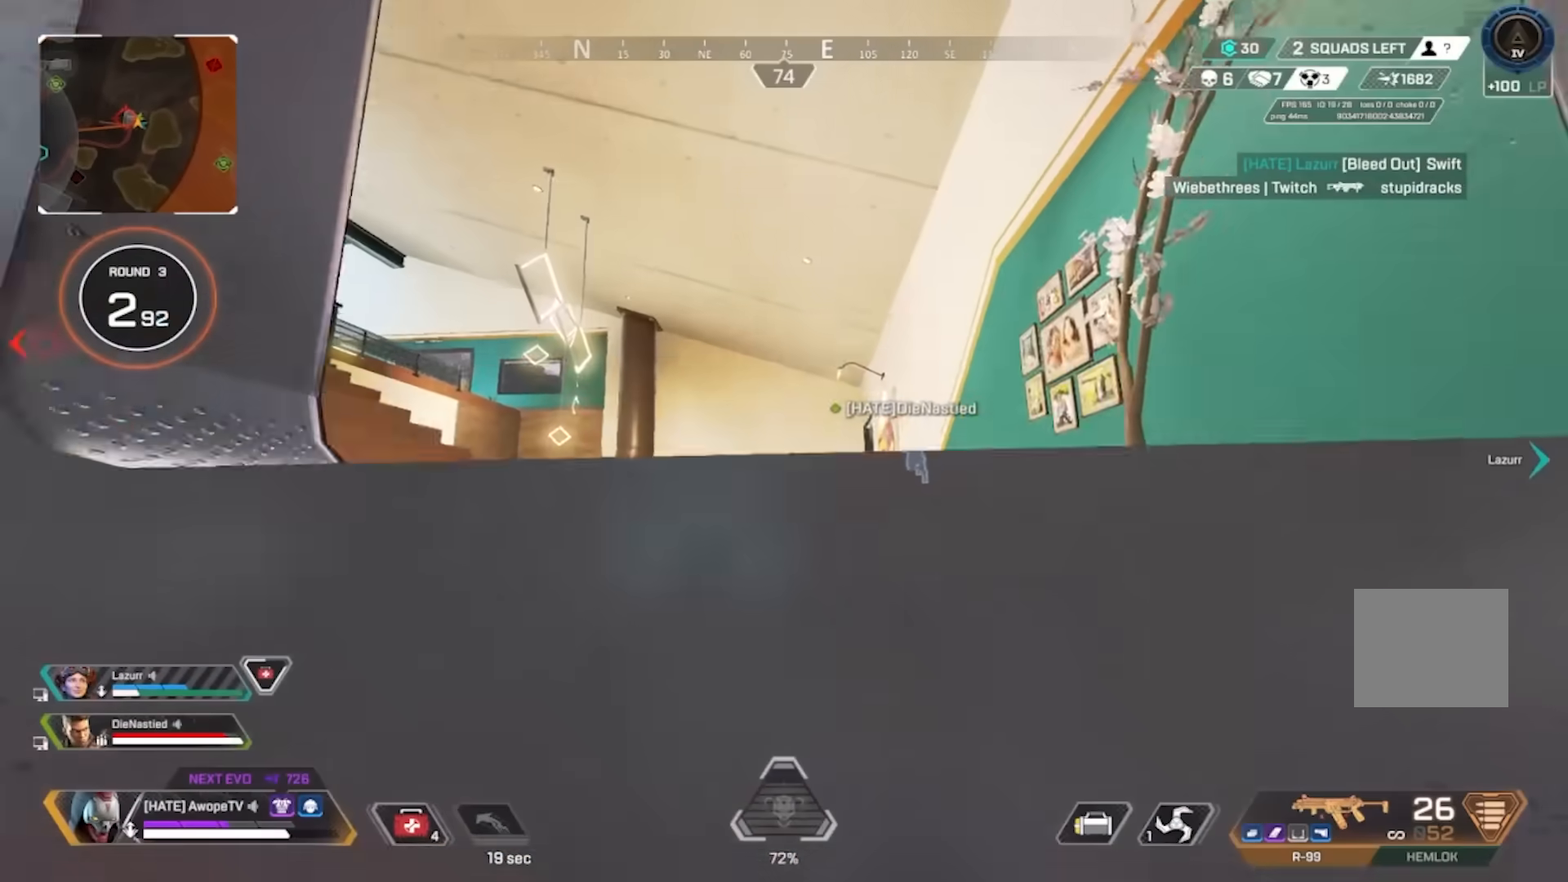
{"buttons": [], "left_stick": "center", "right_stick": "center", "events": [[400, "right_stick", "up-left"], [450, "left_stick", "center"], [483, "right_stick", "center"]]}
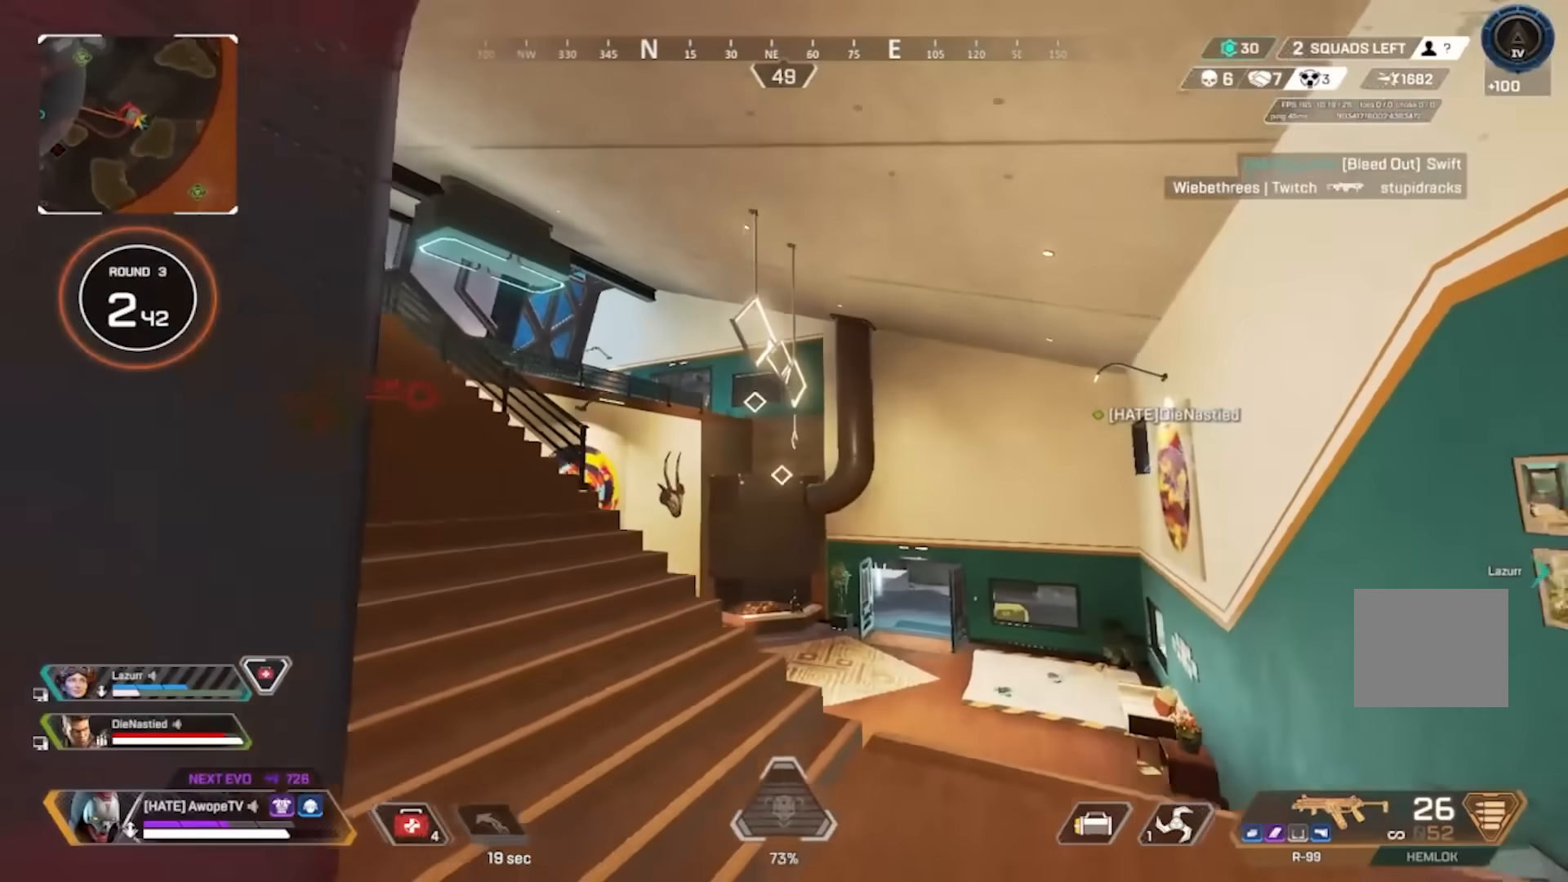
{"buttons": ["L3"], "left_stick": "up-left", "right_stick": "center", "events": [[50, "left_stick", "up-right"], [217, "left_stick", "up-left"], [450, "L3", "down"]]}
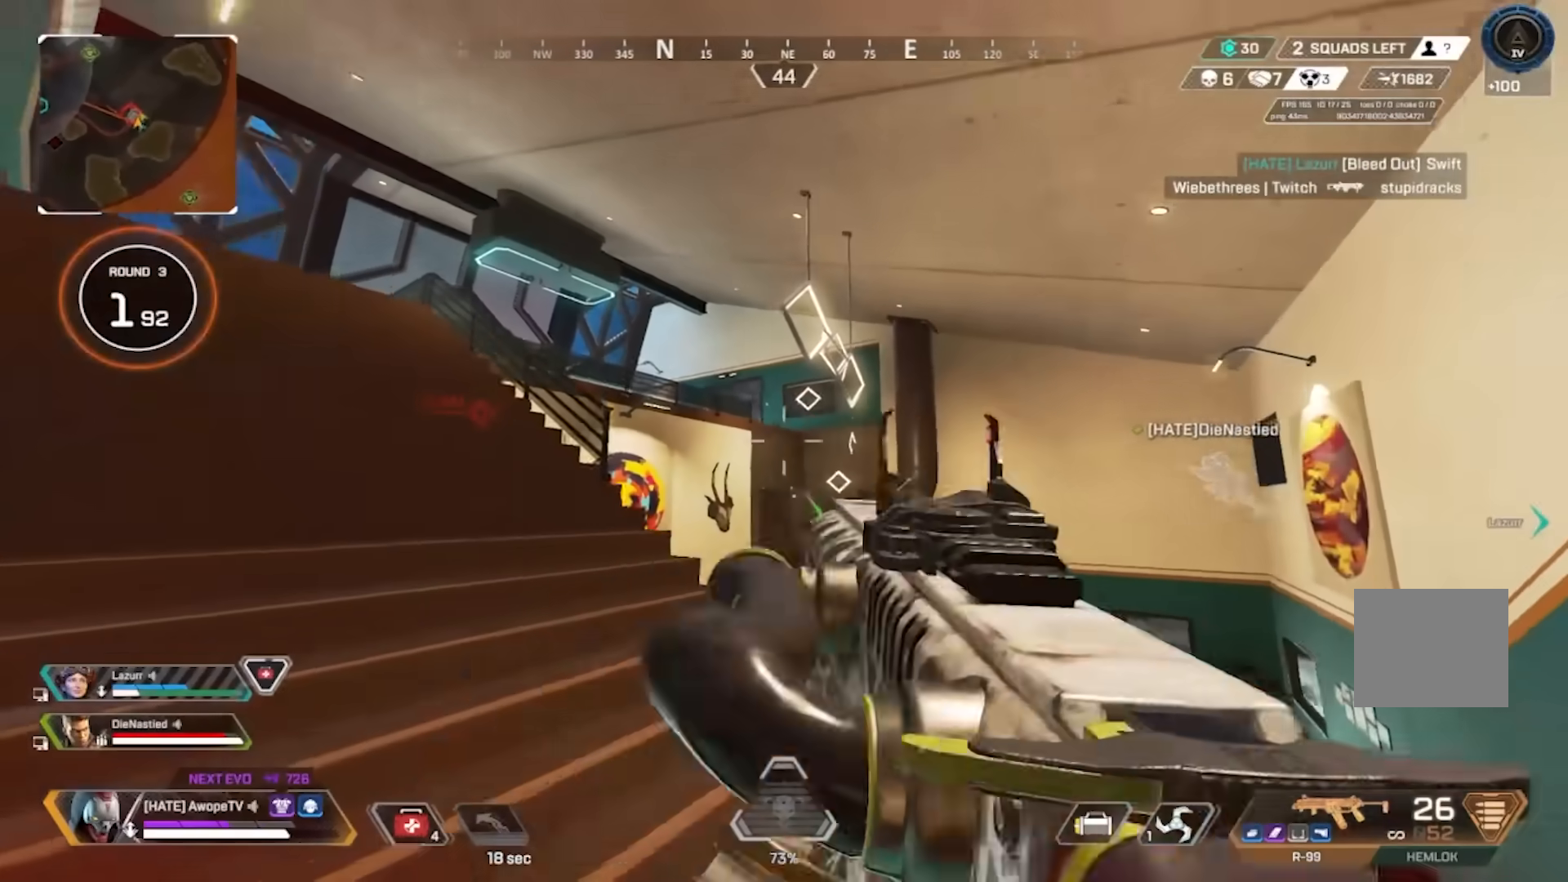
{"buttons": [], "left_stick": "up-left", "right_stick": "center", "events": [[100, "L3", "up"], [117, "right_stick", "left"], [217, "right_stick", "center"]]}
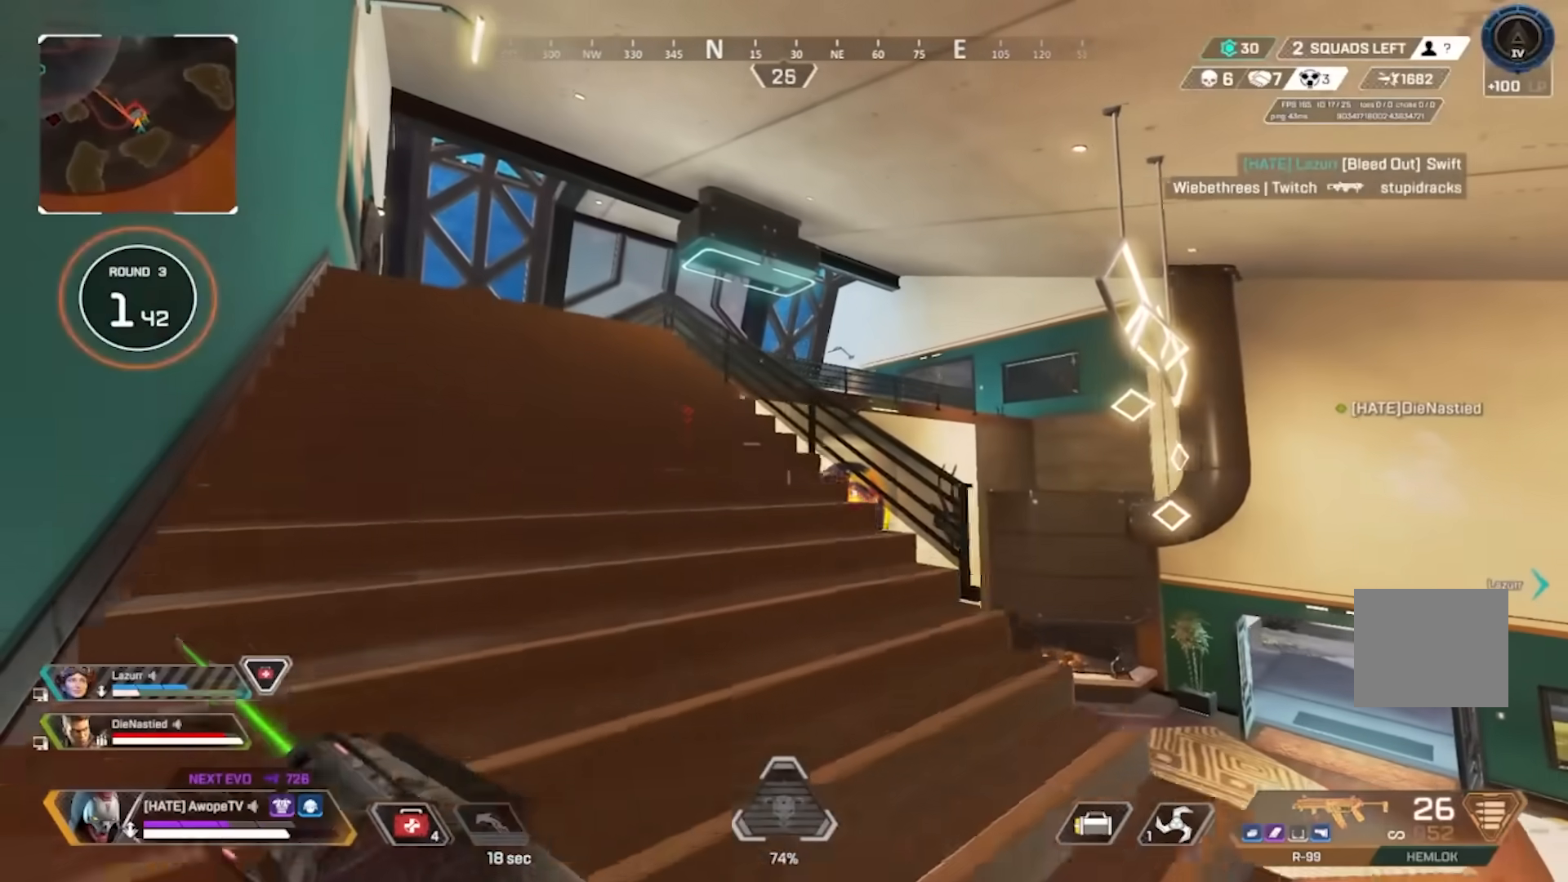
{"buttons": [], "left_stick": "up-left", "right_stick": "center", "events": []}
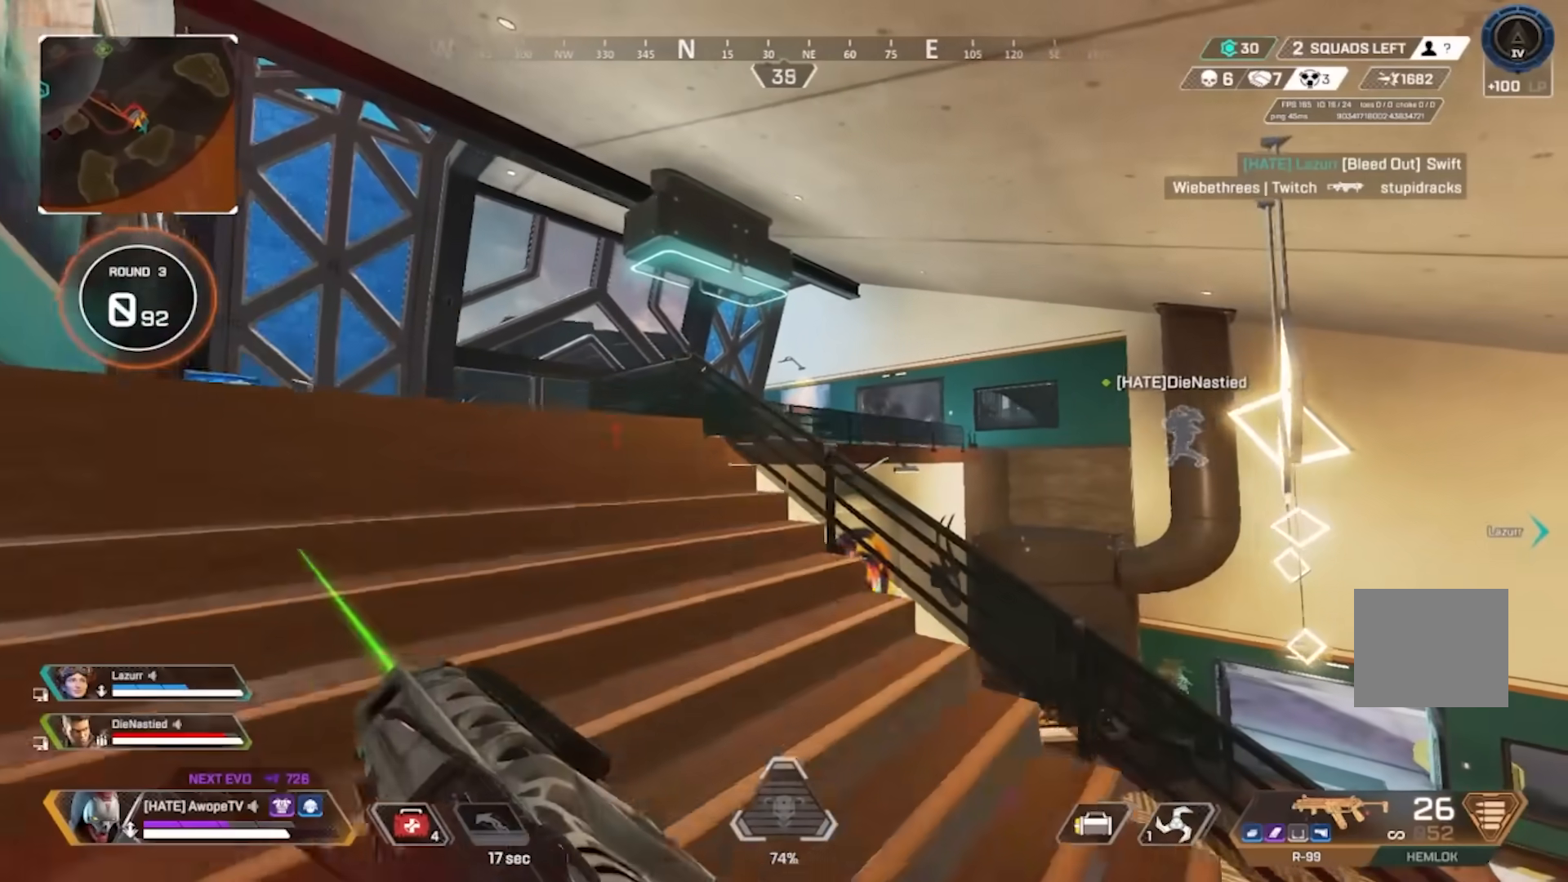
{"buttons": ["CIRCLE"], "left_stick": "up-left", "right_stick": "center", "events": [[433, "CIRCLE", "down"]]}
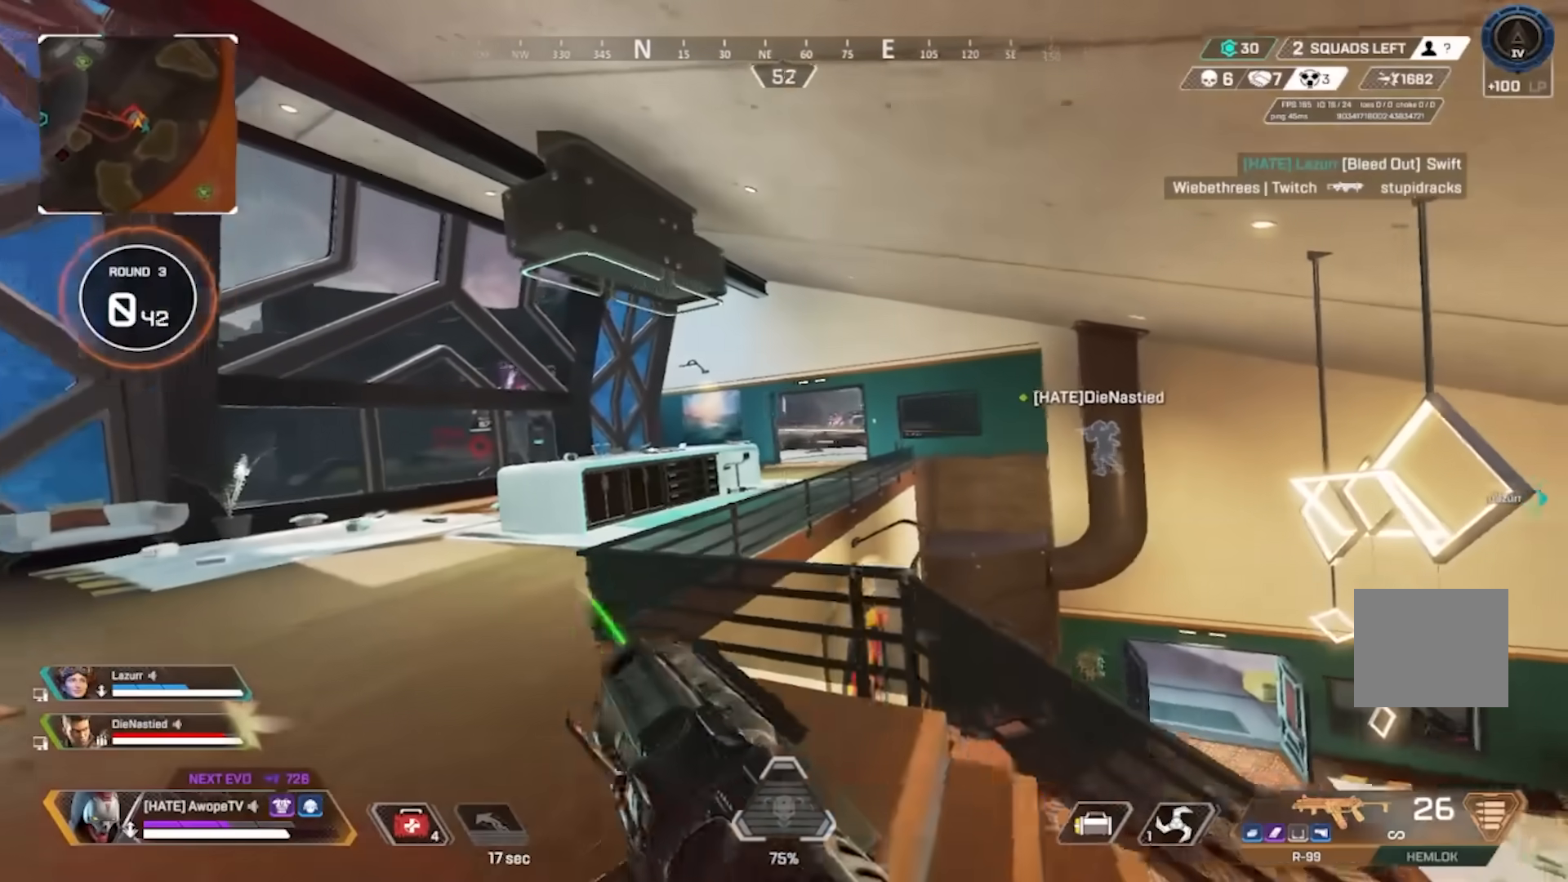
{"buttons": ["L3"], "left_stick": "up", "right_stick": "center", "events": [[83, "CIRCLE", "up"], [367, "left_stick", "up"], [483, "L3", "down"]]}
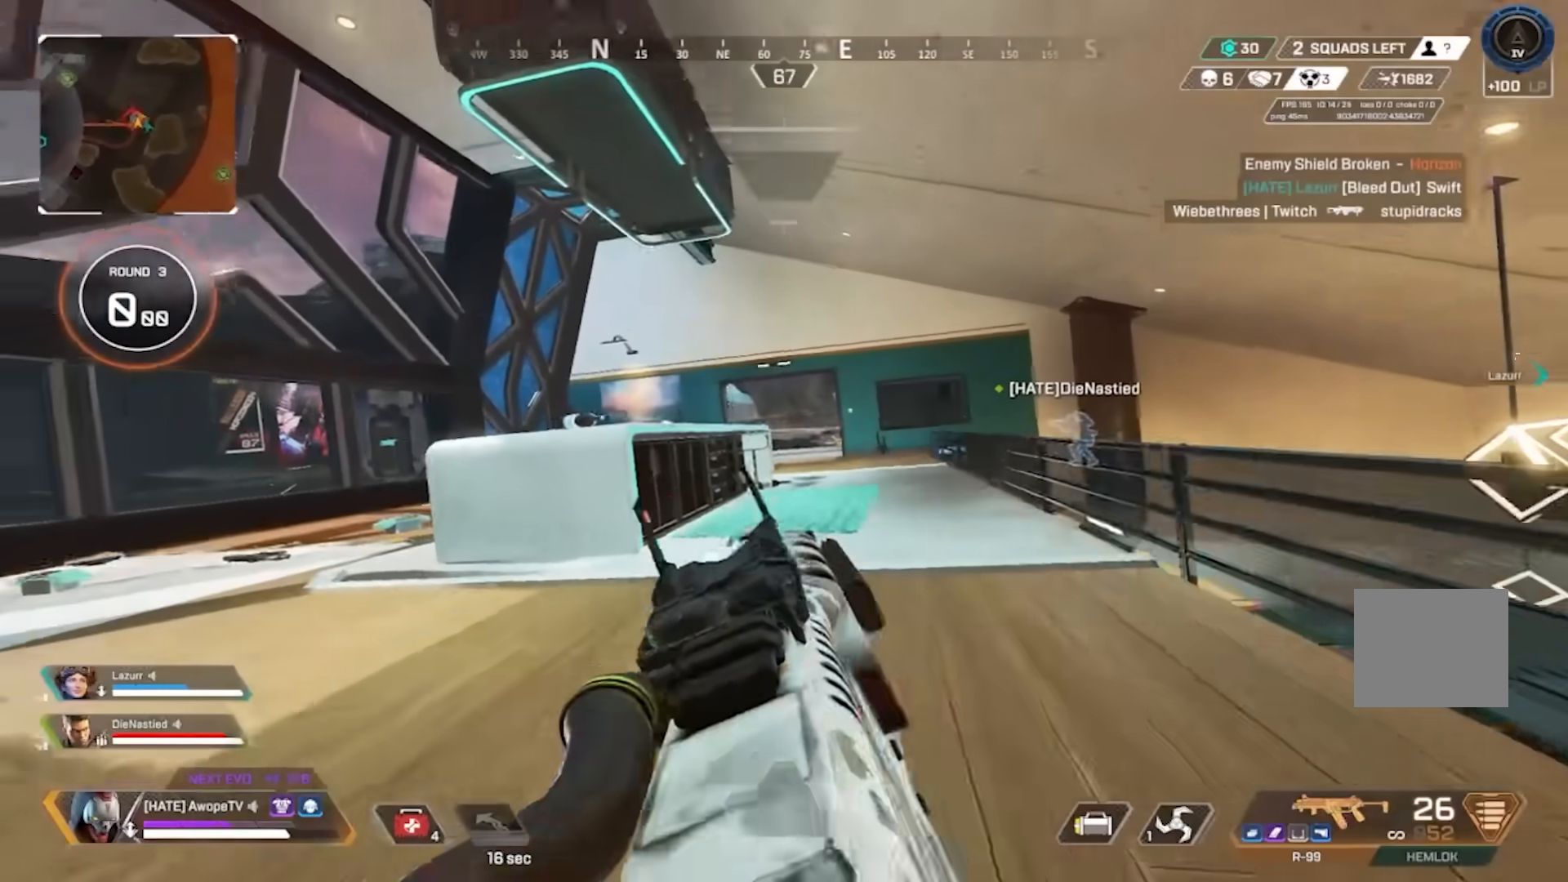
{"buttons": [], "left_stick": "up", "right_stick": "center", "events": [[117, "L3", "up"]]}
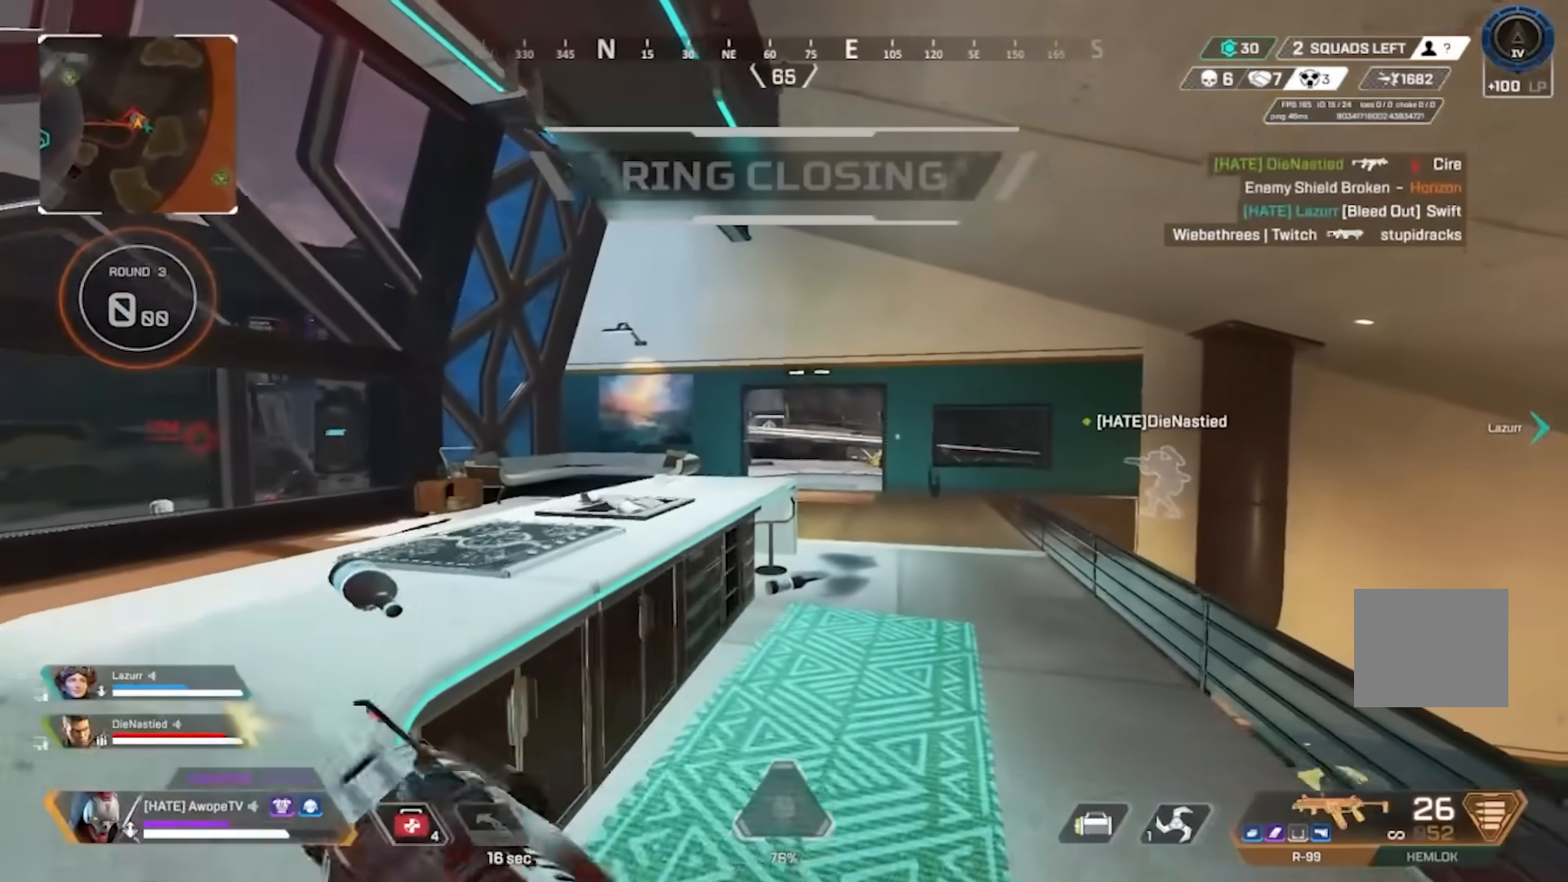
{"buttons": [], "left_stick": "up-right", "right_stick": "center", "events": [[200, "CIRCLE", "down"], [233, "left_stick", "up-right"], [300, "CIRCLE", "up"], [350, "CIRCLE", "down"], [450, "CIRCLE", "up"]]}
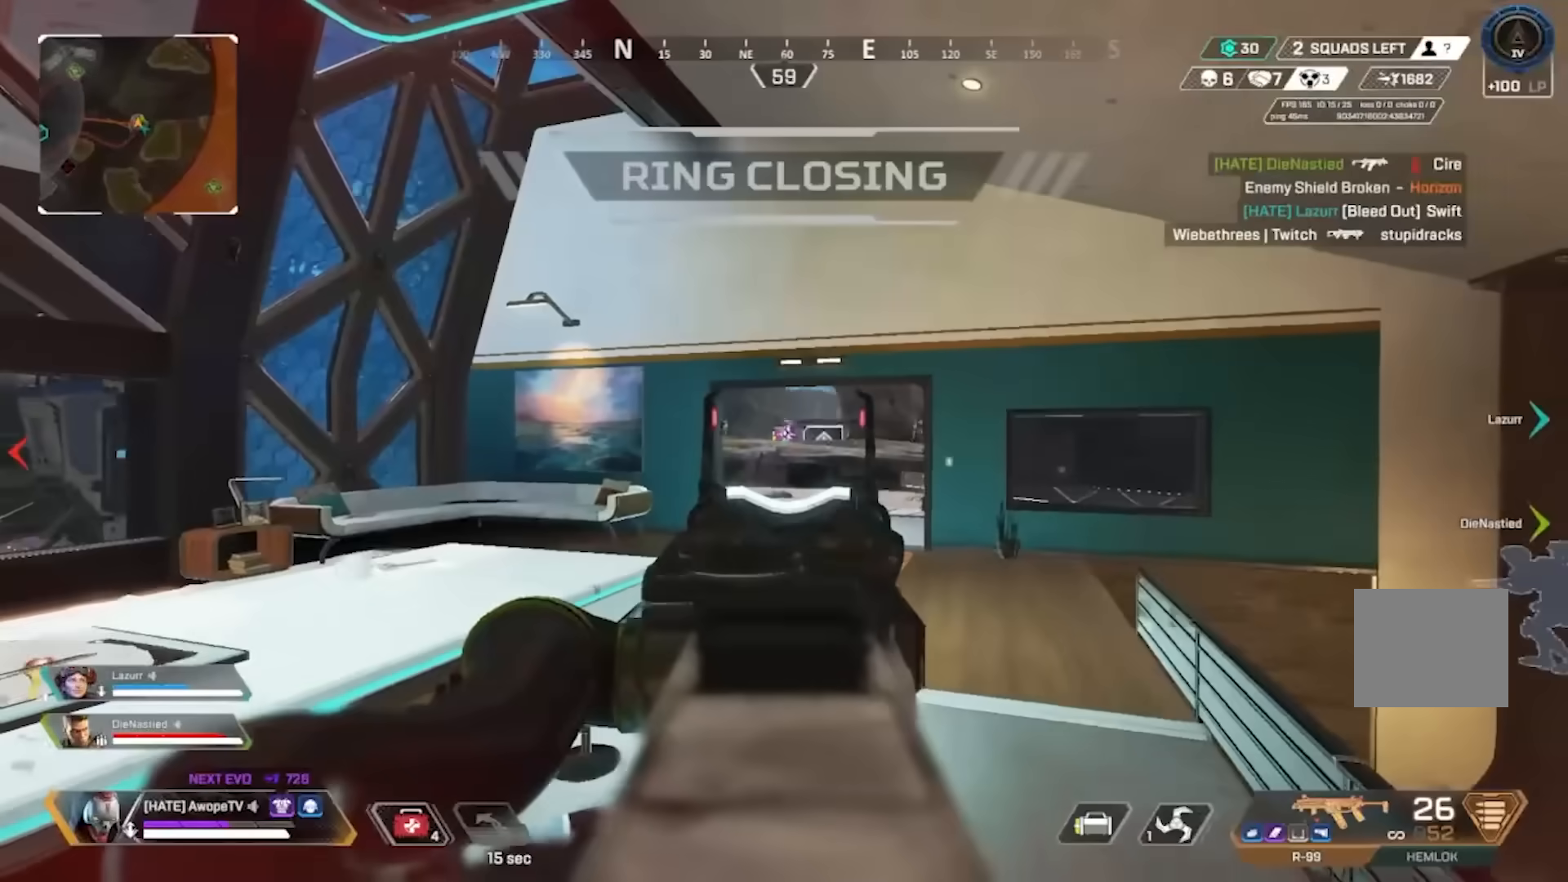
{"buttons": [], "left_stick": "up", "right_stick": "center", "events": [[117, "L3", "down"], [233, "L3", "up"], [233, "left_stick", "up"]]}